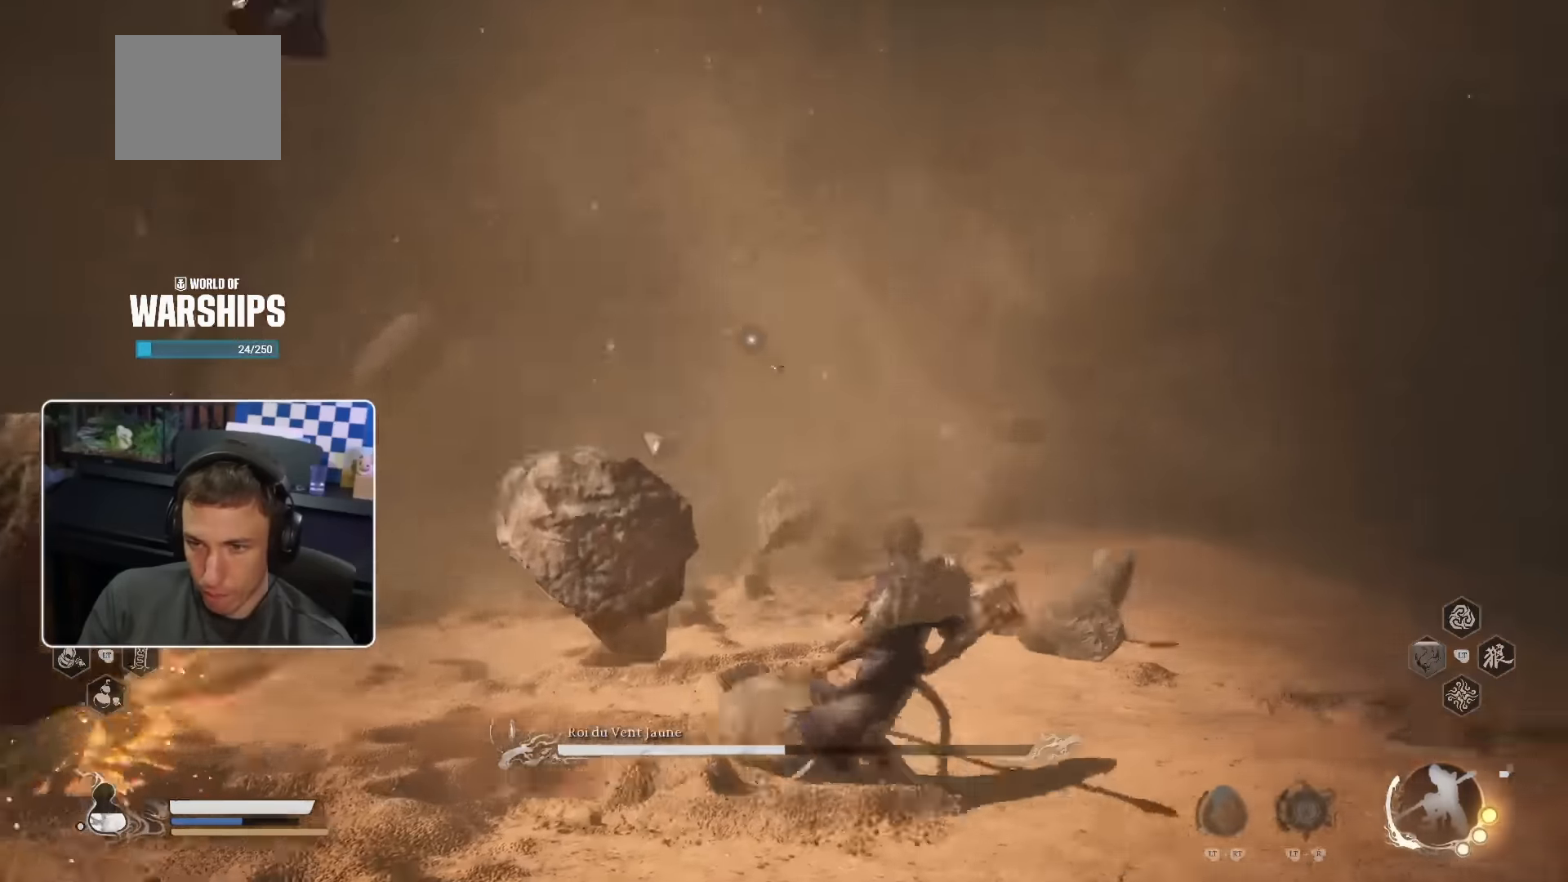
Gameplay with a controller (PlayStation layout); each line is a JSON object with the inputs held at the frame after it. "events" lists button and stick changes between this image and that frame as [ms after this image, input, new state], when the widget could be followed in between.
{"buttons": [], "left_stick": "down-right", "right_stick": "center", "events": [[200, "left_stick", "down-right"]]}
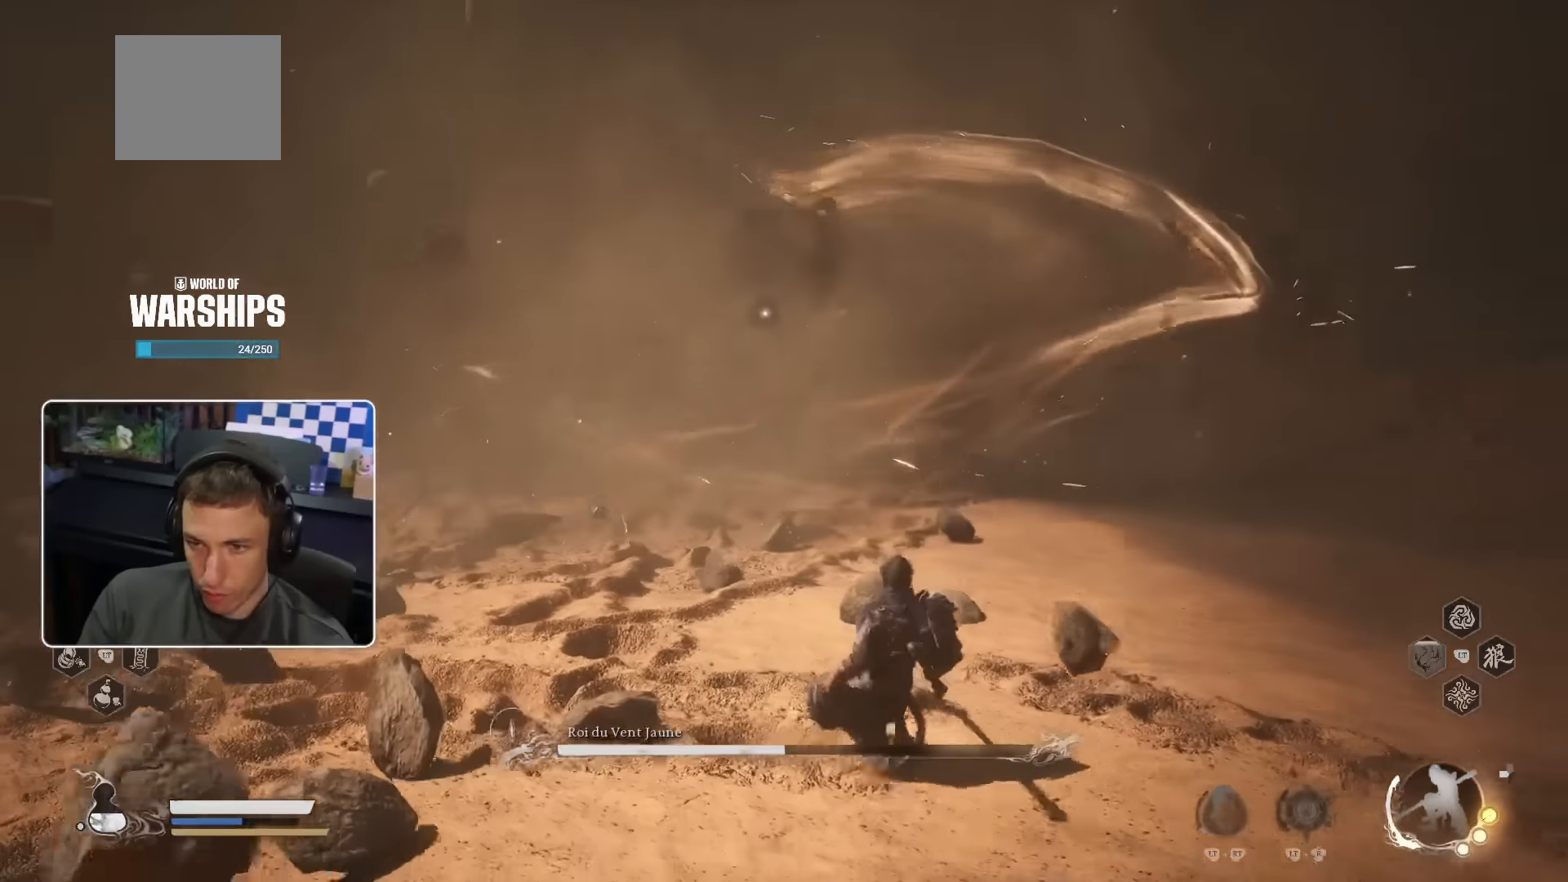
{"buttons": ["SQUARE"], "left_stick": "left", "right_stick": "center", "events": [[66, "left_stick", "down"], [200, "left_stick", "down-left"], [366, "left_stick", "left"], [500, "SQUARE", "down"]]}
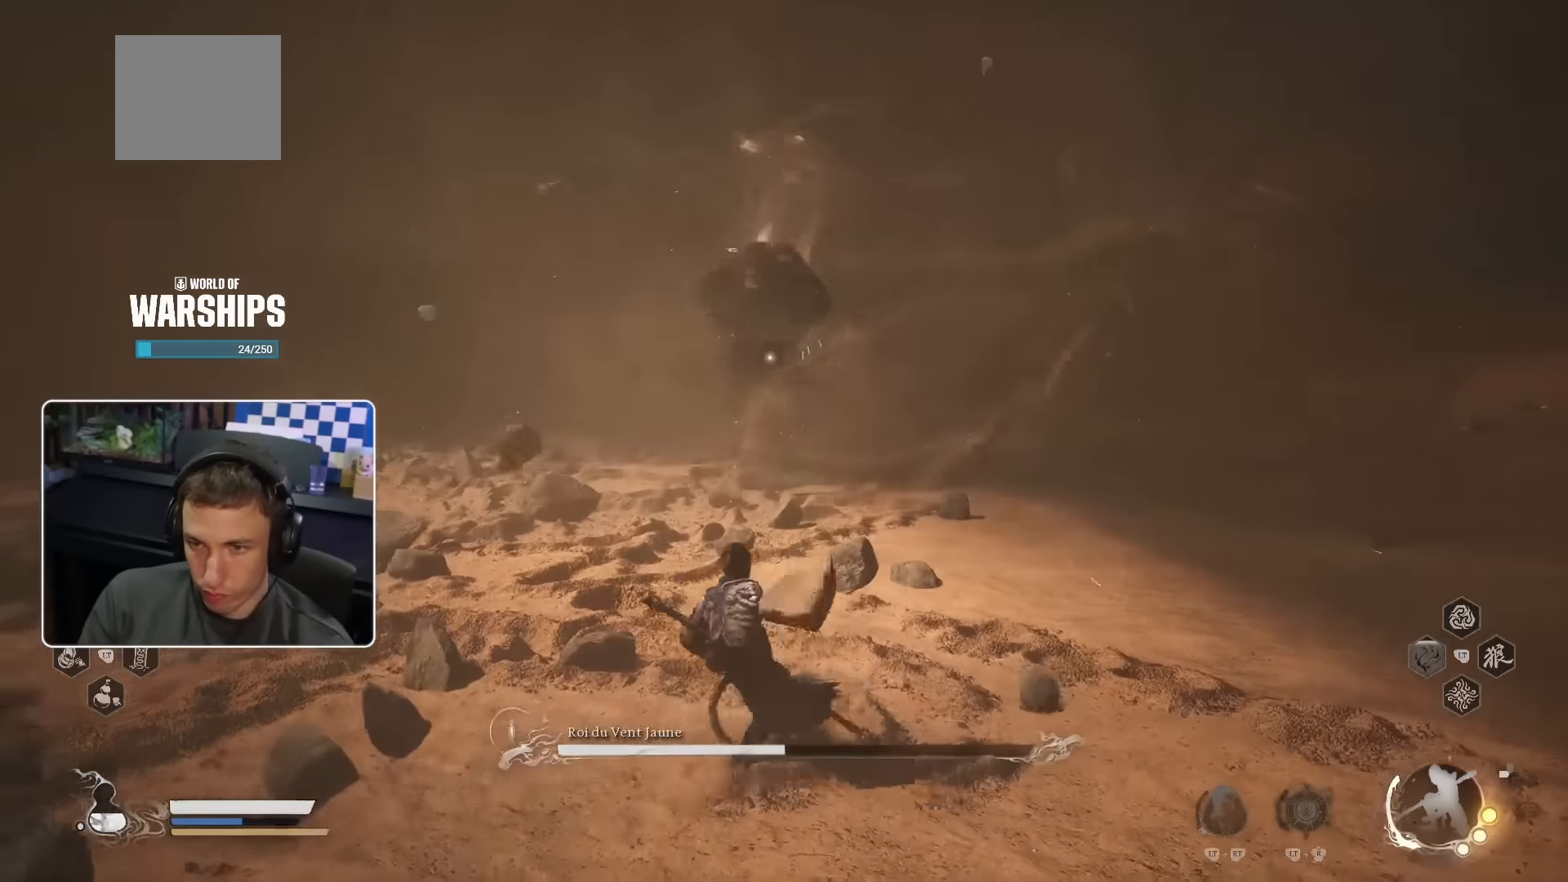
{"buttons": [], "left_stick": "up-left", "right_stick": "center", "events": [[133, "SQUARE", "up"], [400, "left_stick", "up-left"]]}
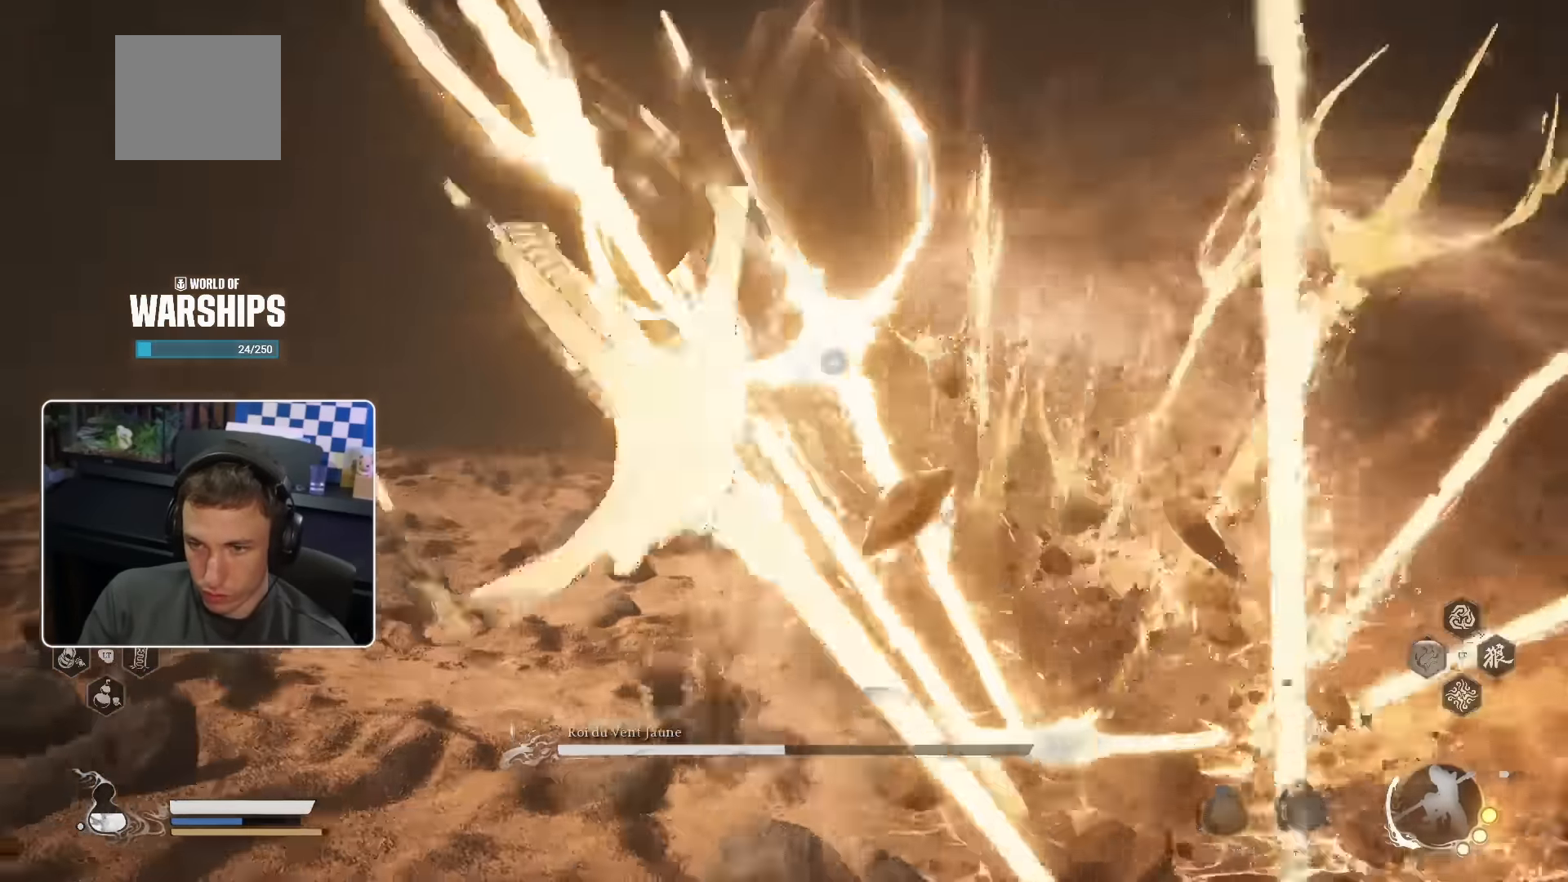
{"buttons": [], "left_stick": "up-left", "right_stick": "center", "events": []}
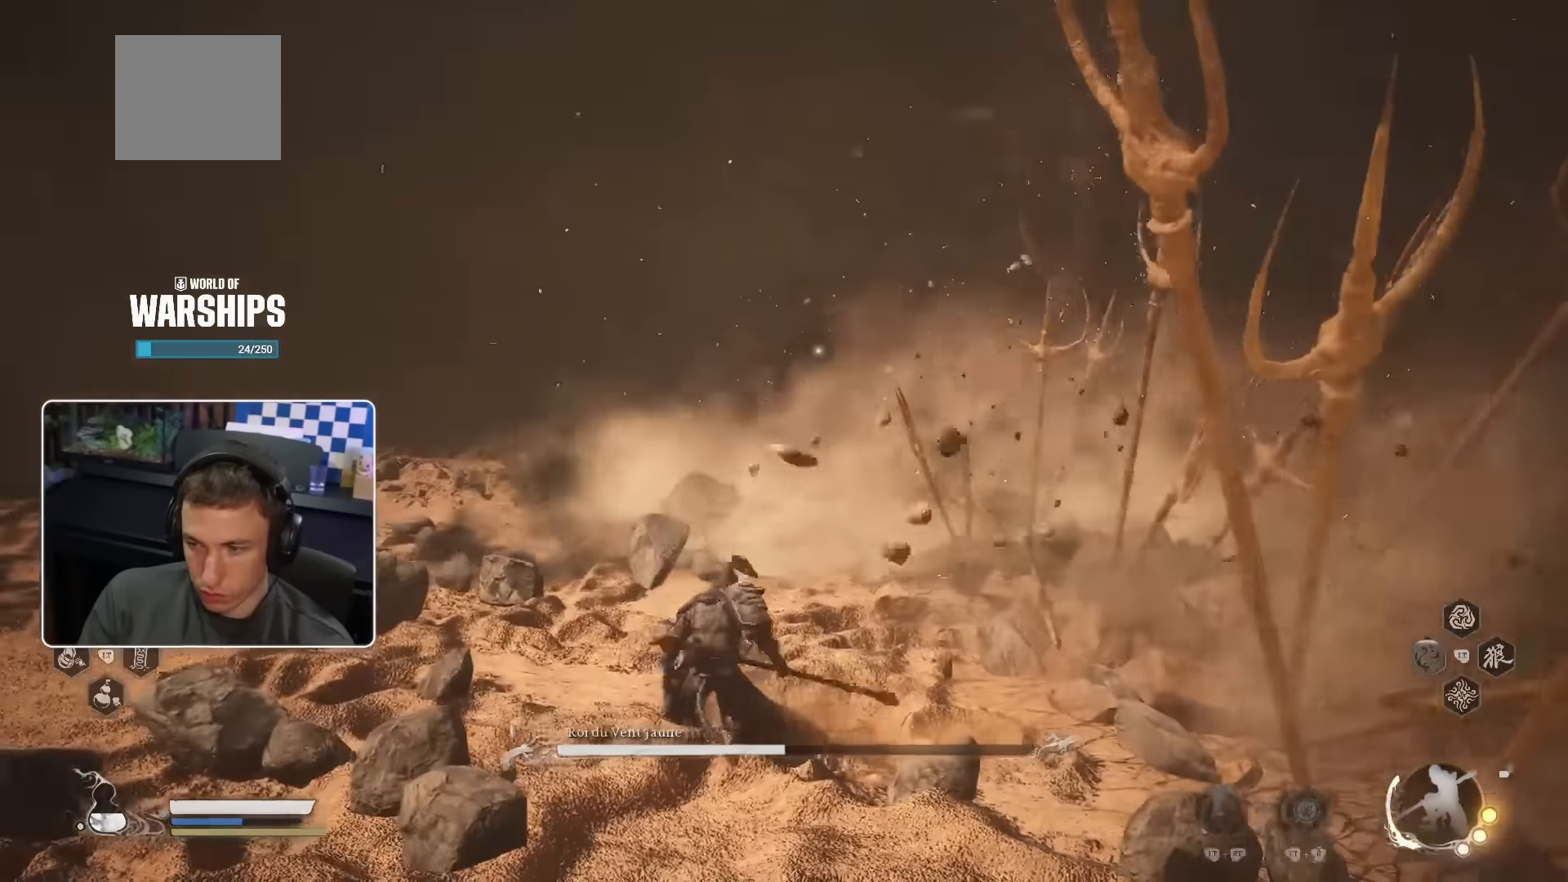
{"buttons": [], "left_stick": "up", "right_stick": "center", "events": [[500, "left_stick", "up"]]}
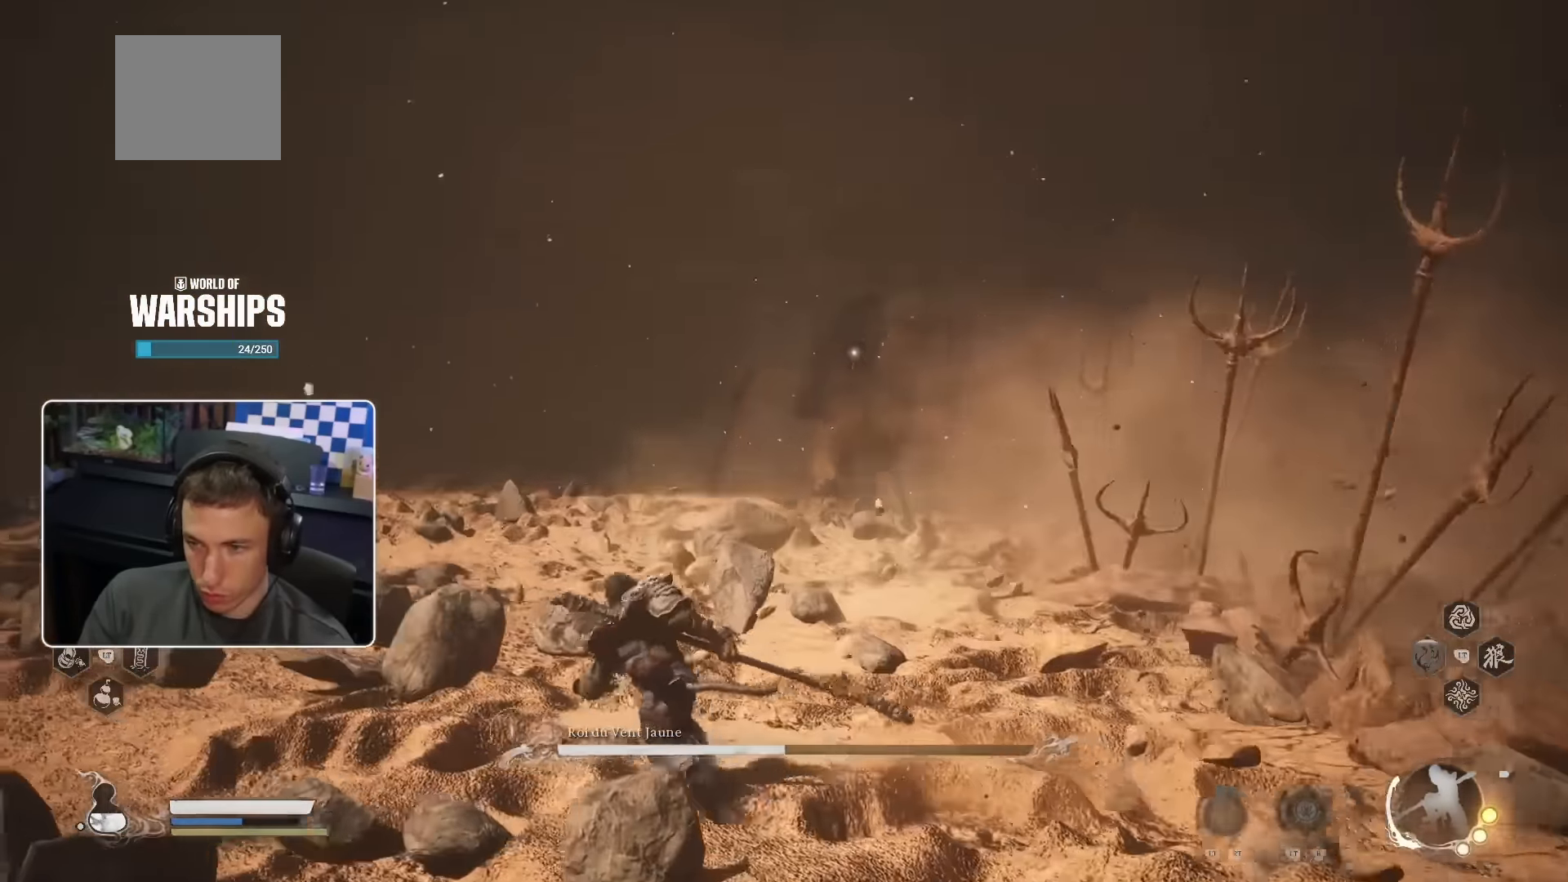
{"buttons": [], "left_stick": "up", "right_stick": "center", "events": []}
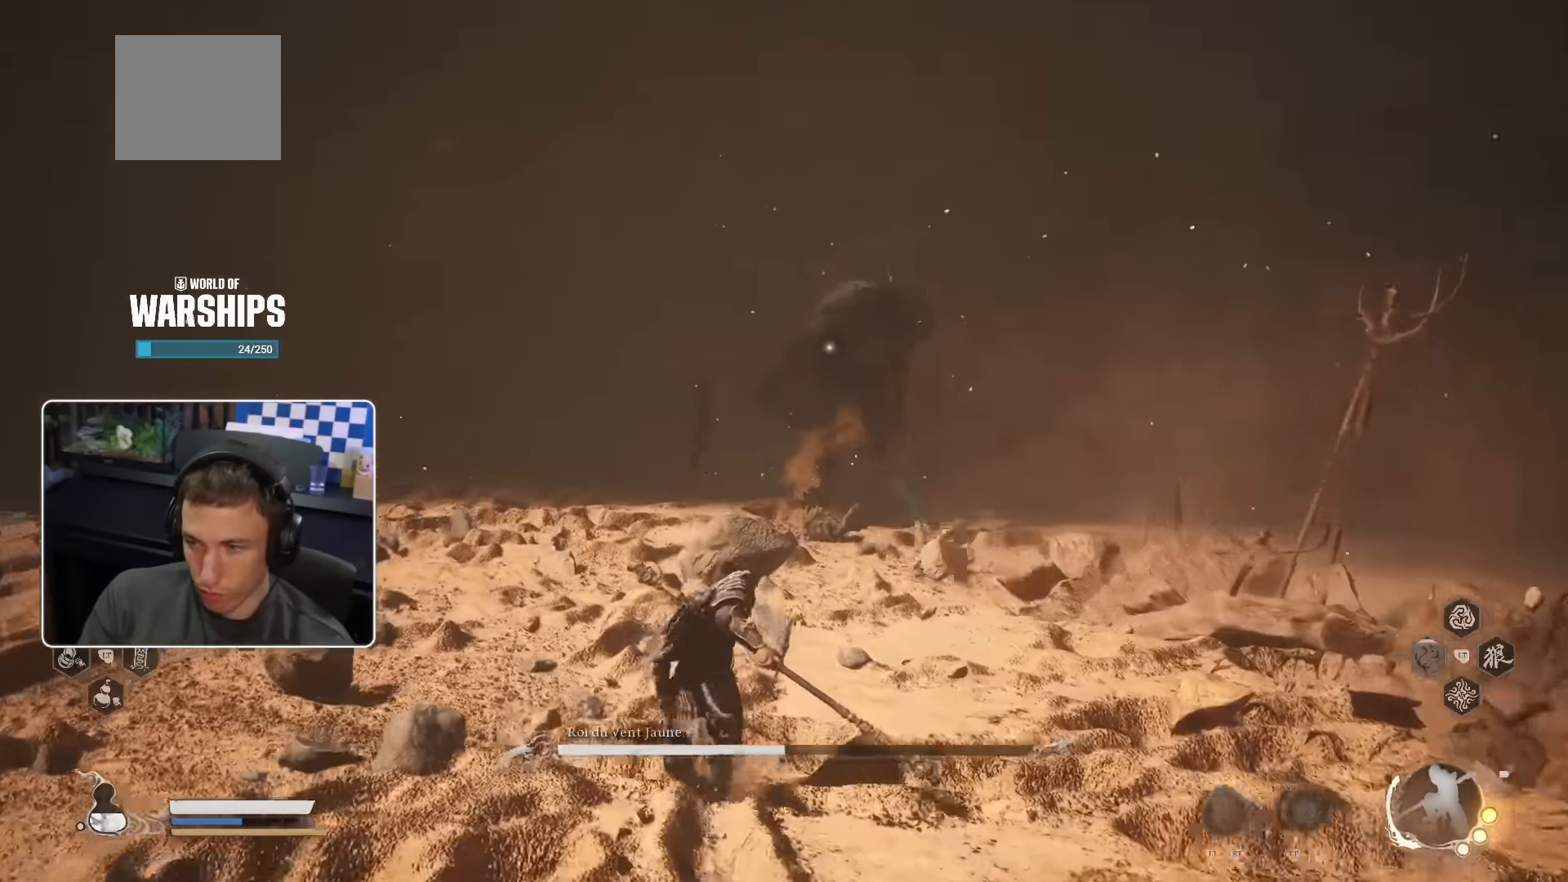
{"buttons": [], "left_stick": "left", "right_stick": "center", "events": [[200, "left_stick", "up-left"], [416, "left_stick", "left"]]}
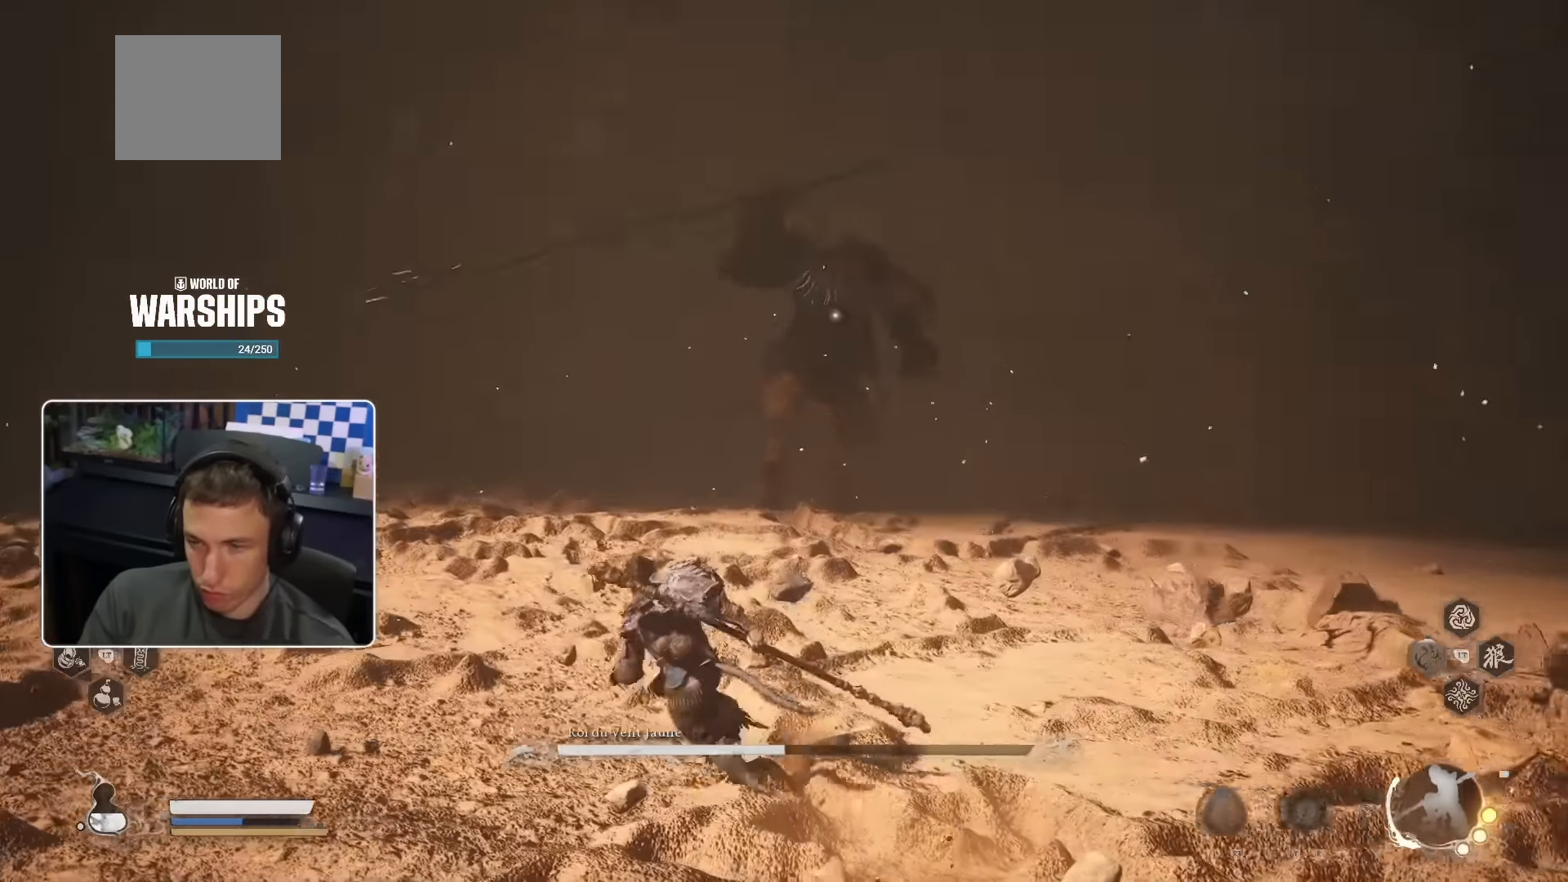
{"buttons": [], "left_stick": "left", "right_stick": "center", "events": []}
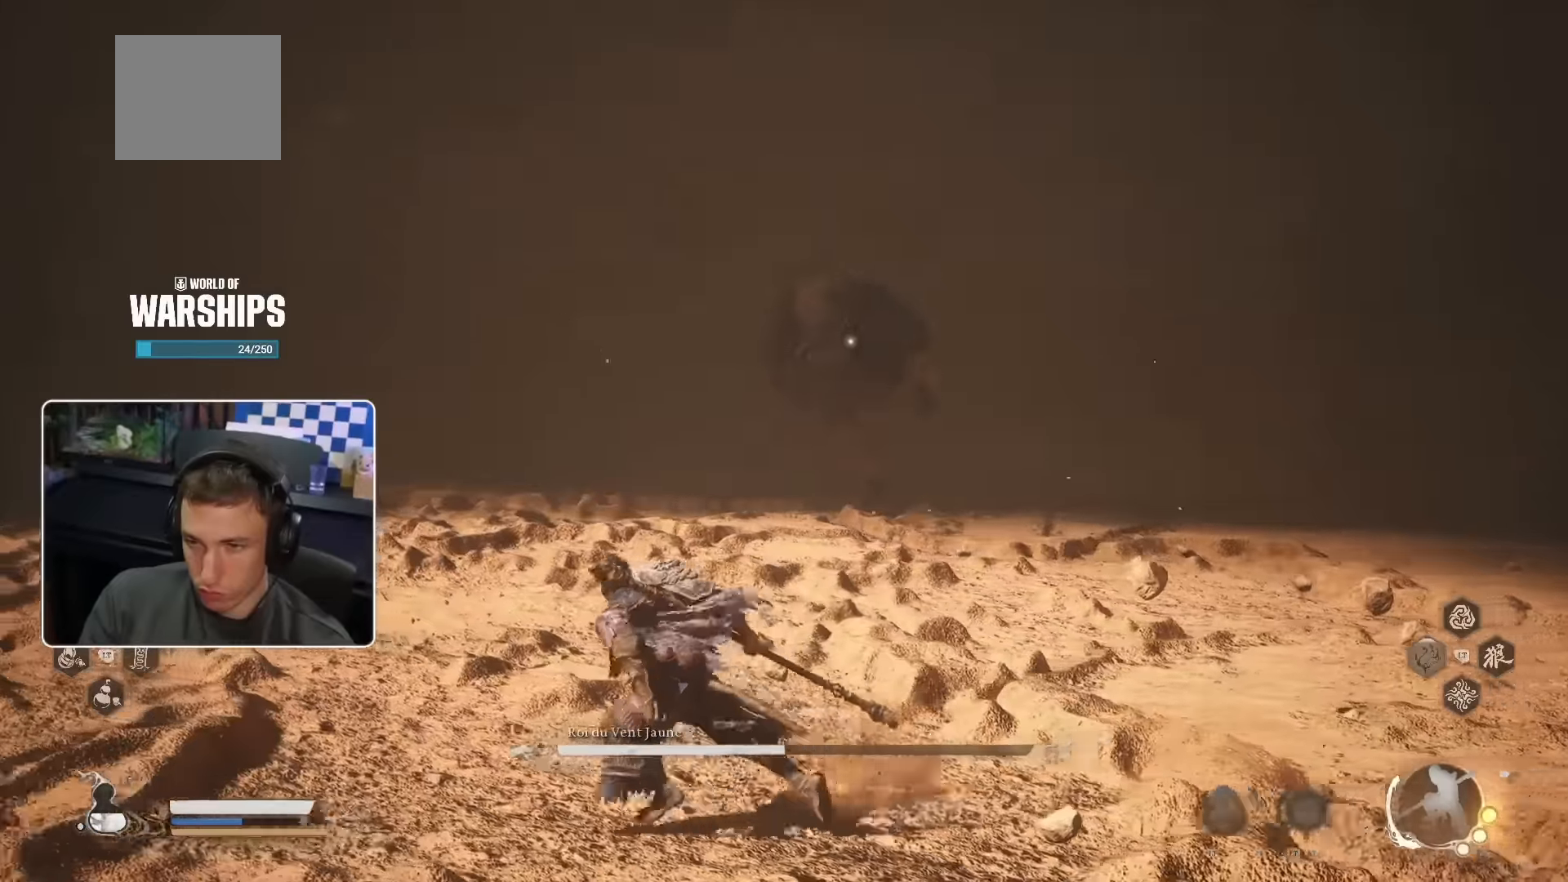
{"buttons": [], "left_stick": "up-left", "right_stick": "center", "events": [[183, "left_stick", "up-left"]]}
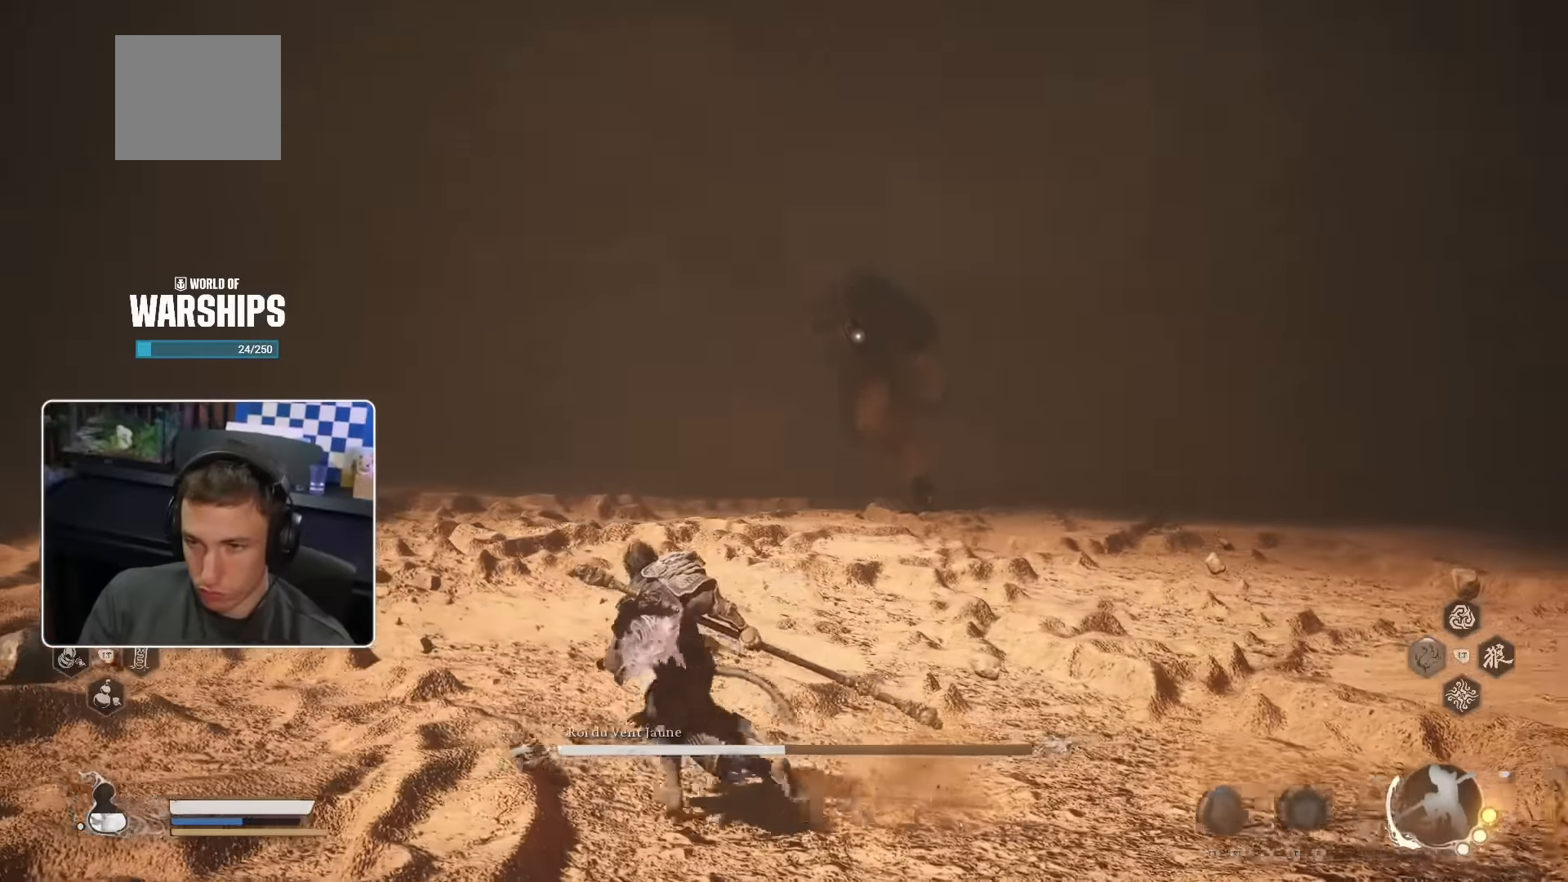
{"buttons": [], "left_stick": "up", "right_stick": "center", "events": [[383, "left_stick", "up"]]}
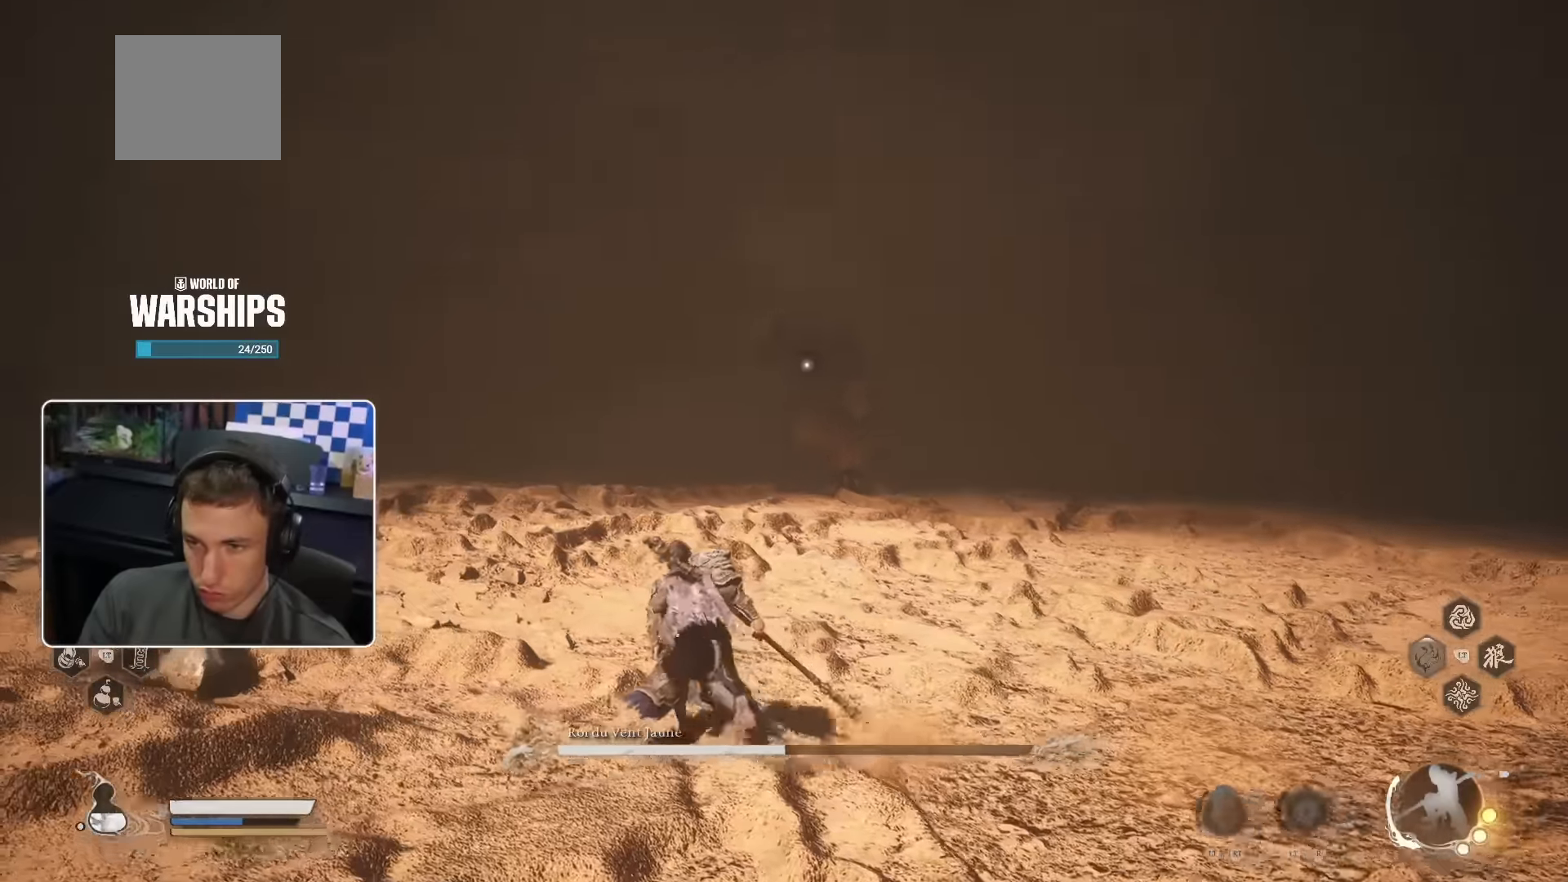
{"buttons": [], "left_stick": "down-right", "right_stick": "center", "events": [[166, "left_stick", "right"], [233, "left_stick", "down-right"]]}
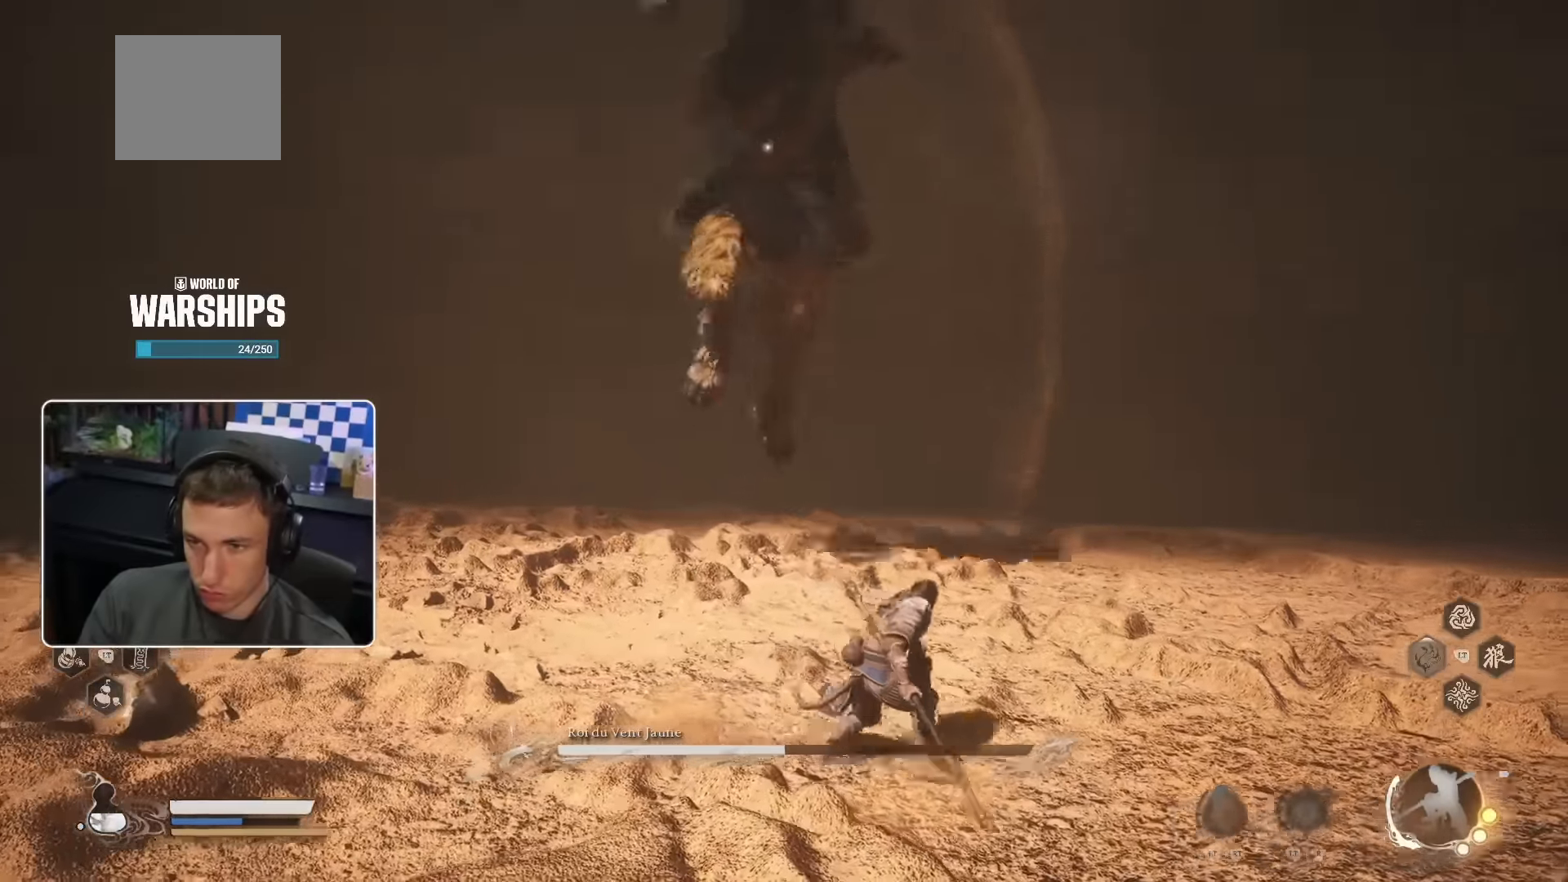
{"buttons": [], "left_stick": "up-left", "right_stick": "center", "events": [[200, "left_stick", "up"], [266, "SQUARE", "down"], [366, "left_stick", "up-left"], [450, "SQUARE", "up"]]}
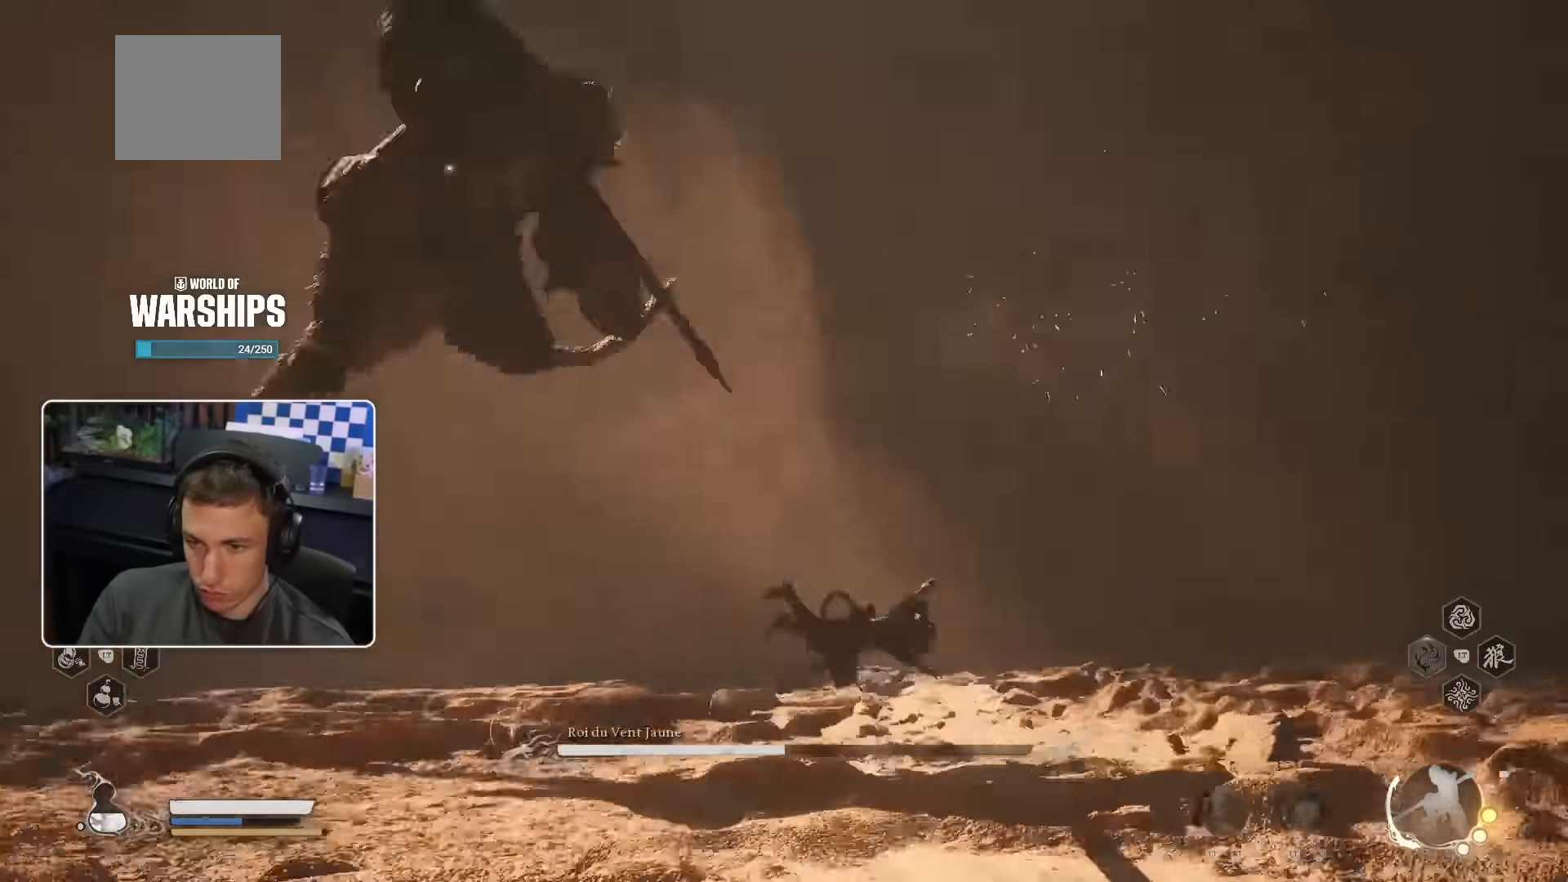
{"buttons": [], "left_stick": "up", "right_stick": "center", "events": [[216, "right_stick", "down-left"], [366, "right_stick", "center"], [416, "left_stick", "up"]]}
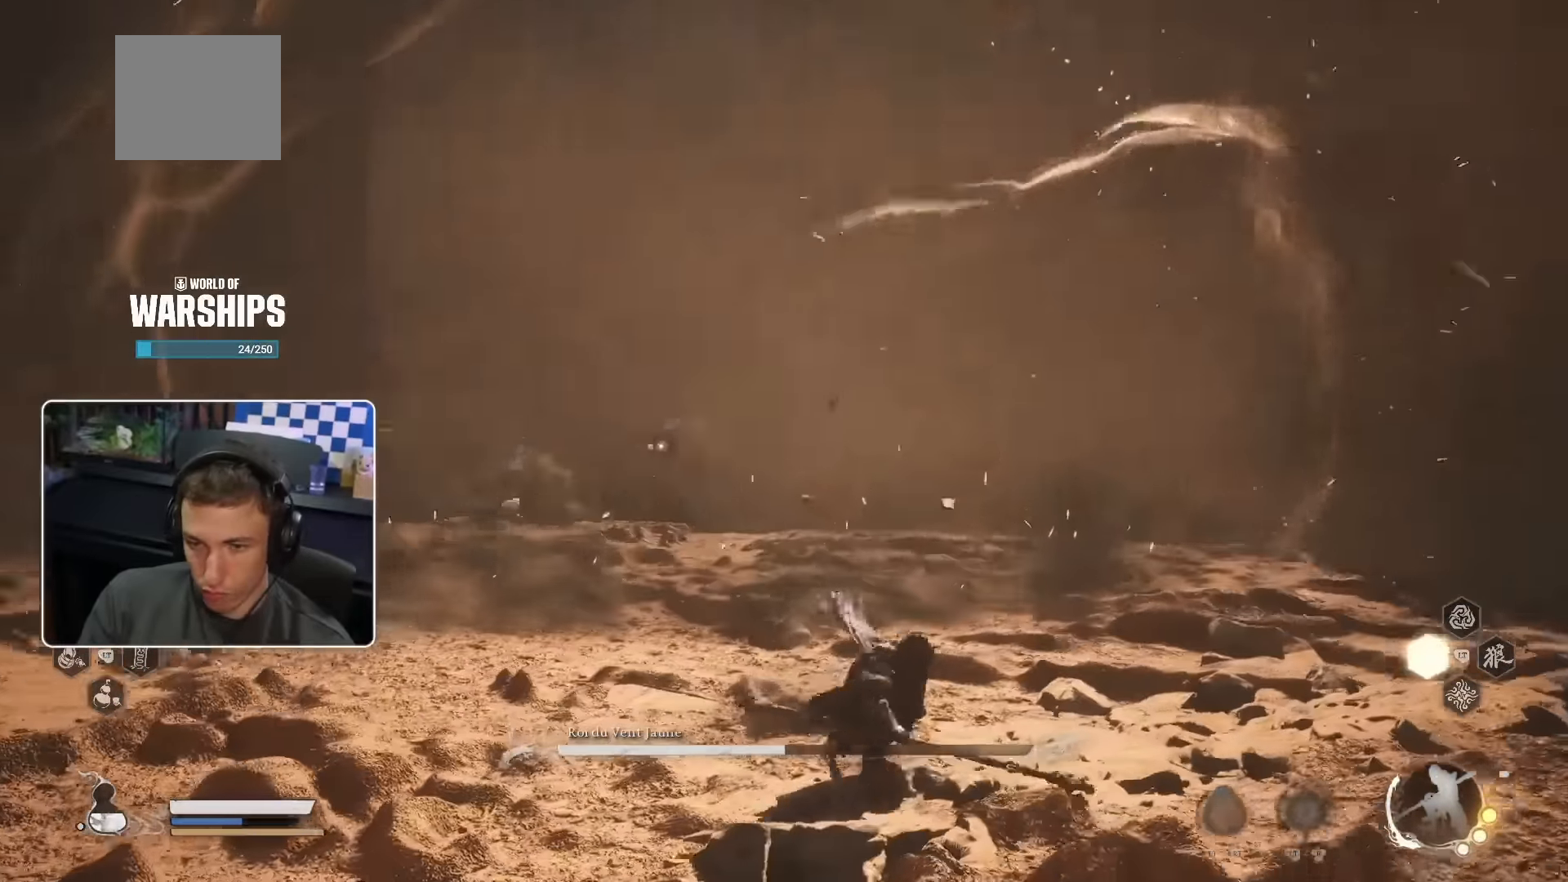
{"buttons": [], "left_stick": "up", "right_stick": "center", "events": []}
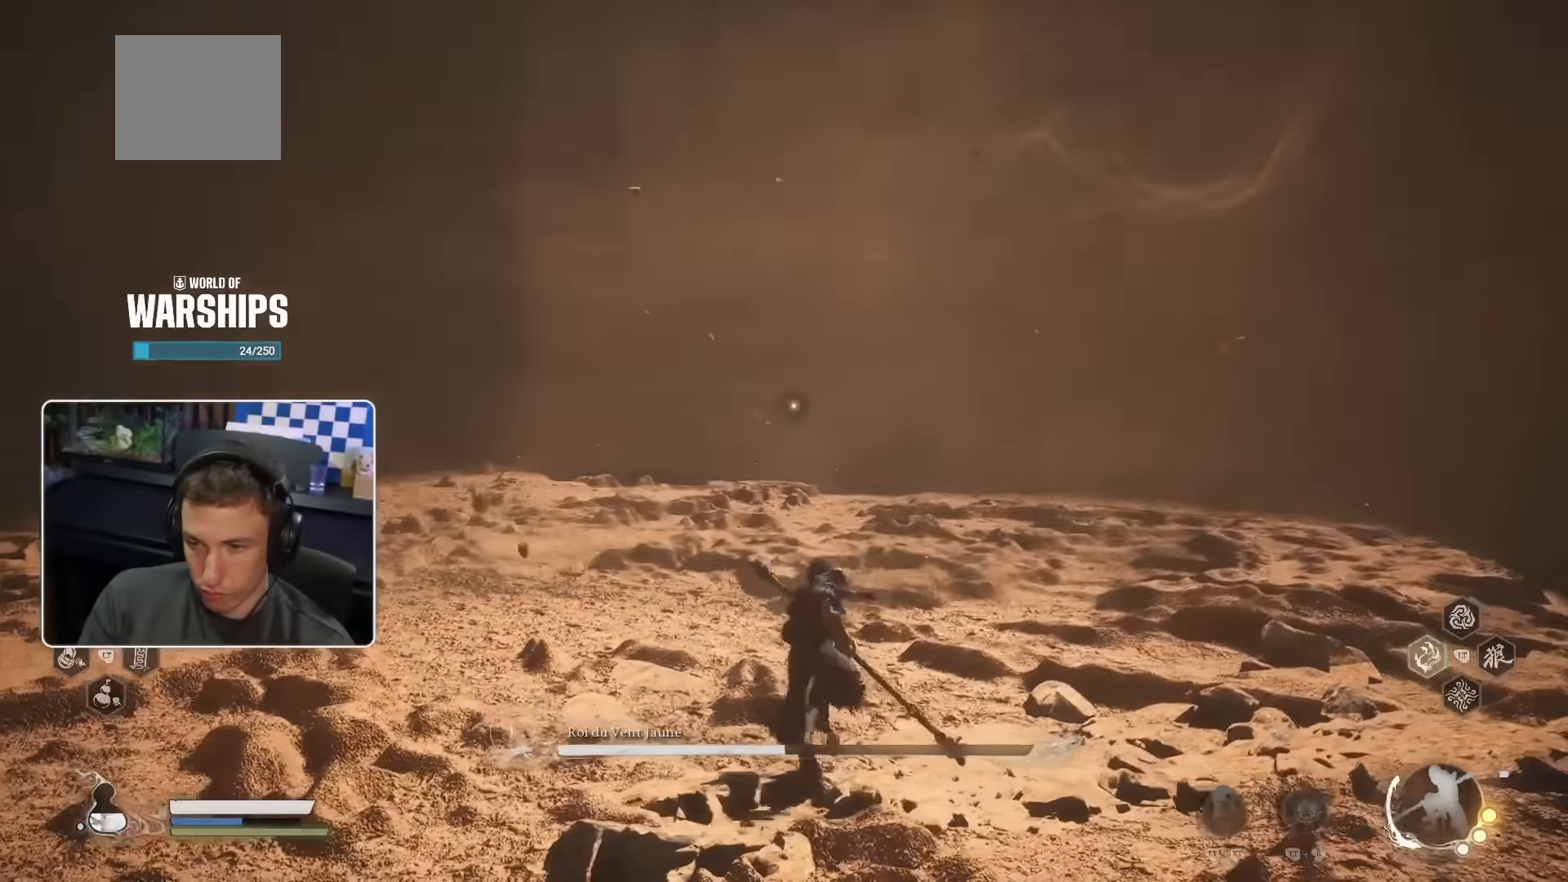
{"buttons": [], "left_stick": "down", "right_stick": "center", "events": [[66, "left_stick", "right"], [166, "left_stick", "down-right"], [383, "left_stick", "down"]]}
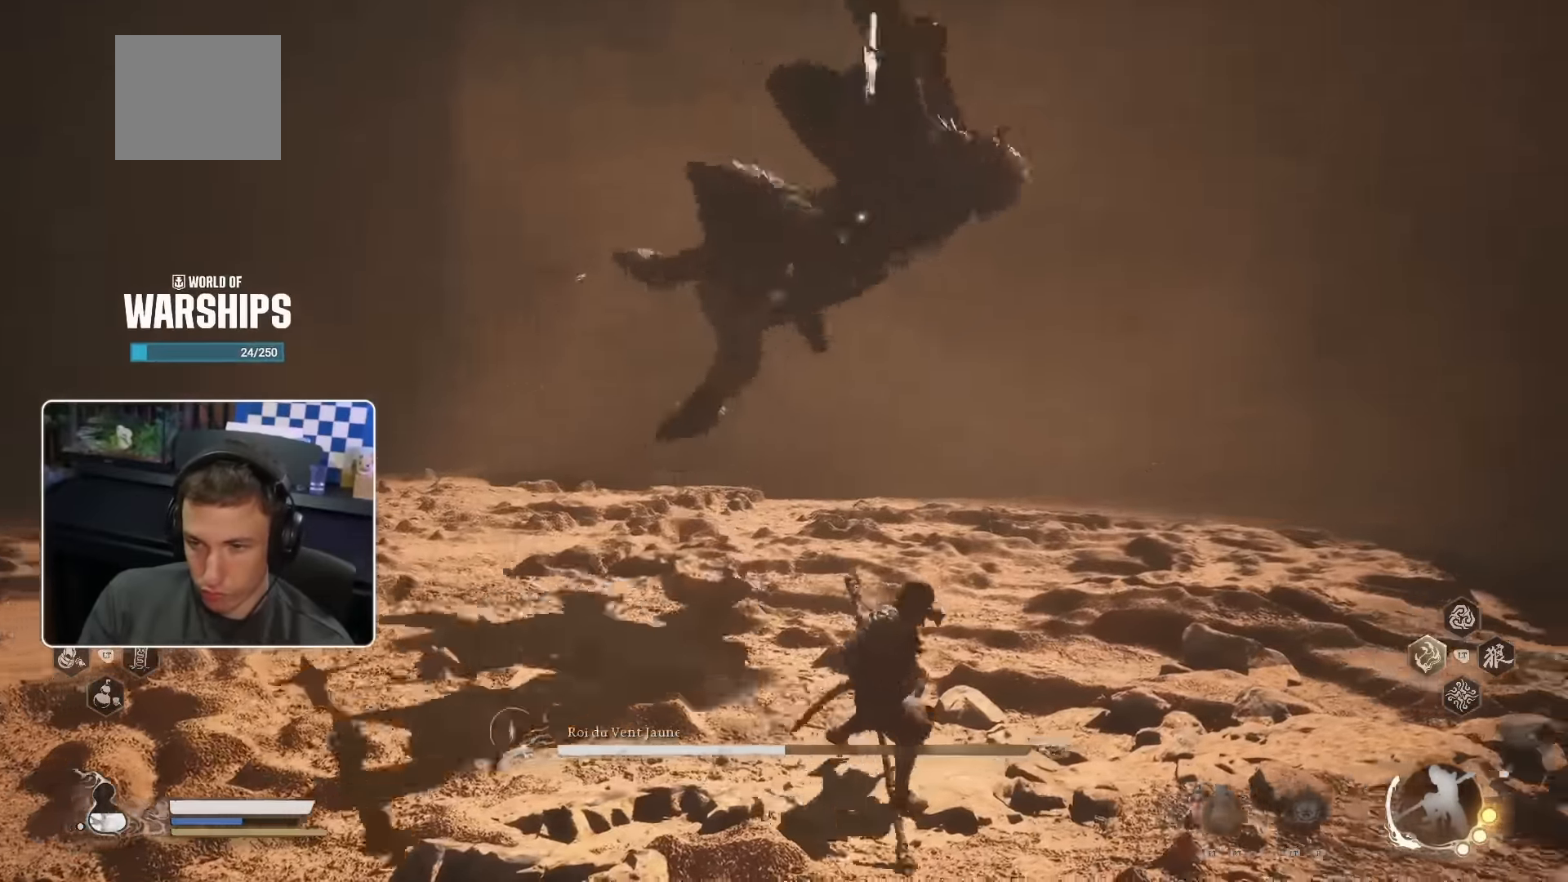
{"buttons": [], "left_stick": "up", "right_stick": "right", "events": [[33, "SQUARE", "down"], [83, "left_stick", "left"], [150, "left_stick", "up-left"], [183, "SQUARE", "up"], [250, "left_stick", "up"], [350, "right_stick", "right"]]}
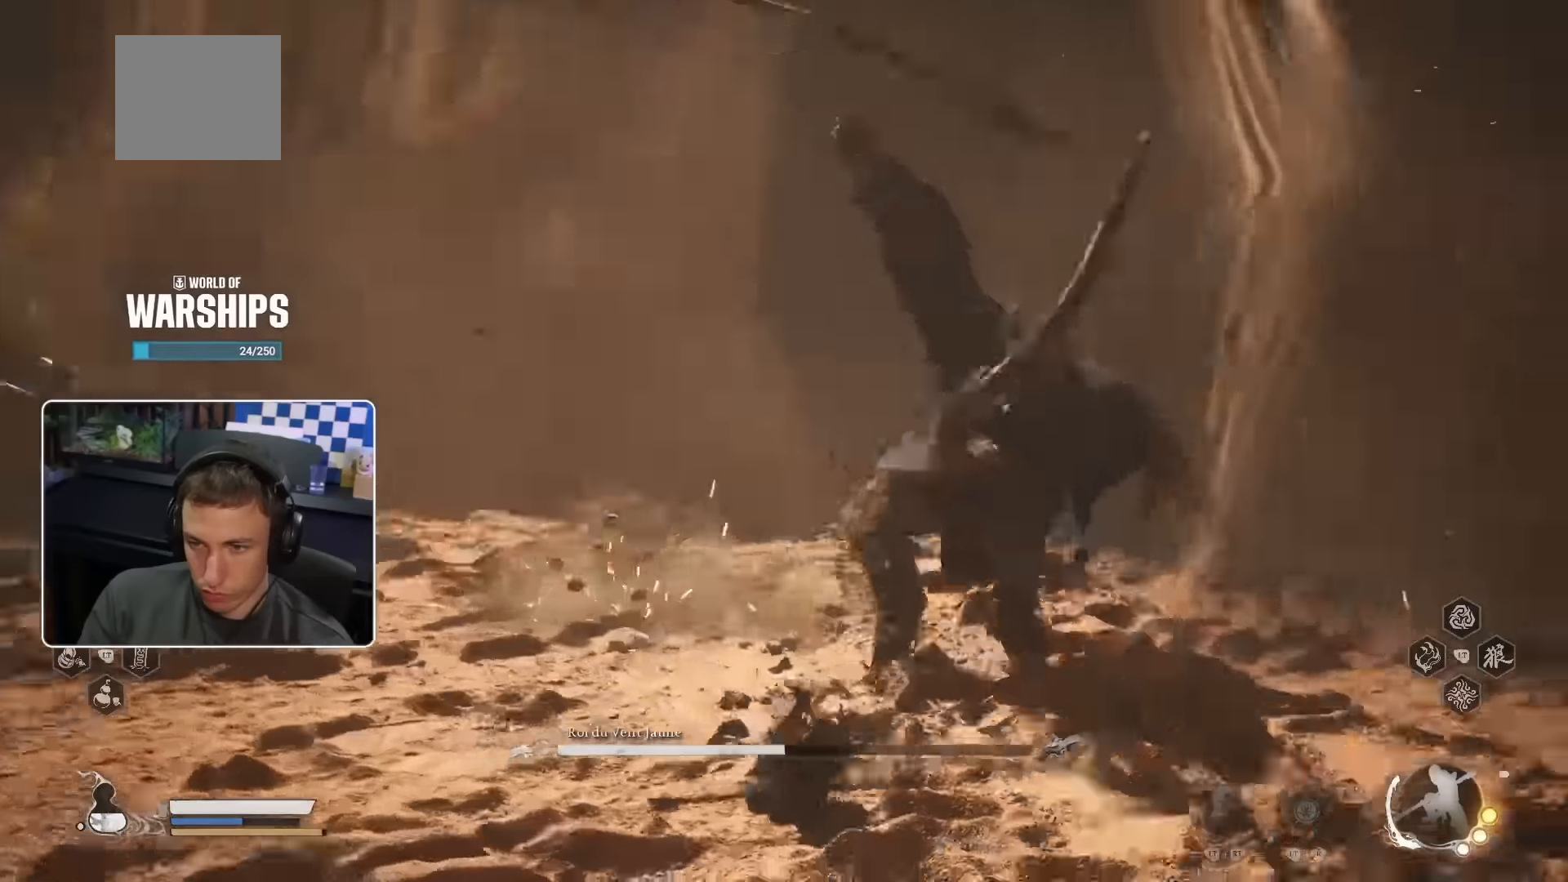
{"buttons": [], "left_stick": "up", "right_stick": "center", "events": [[16, "right_stick", "center"], [333, "R1", "down"], [450, "R1", "up"]]}
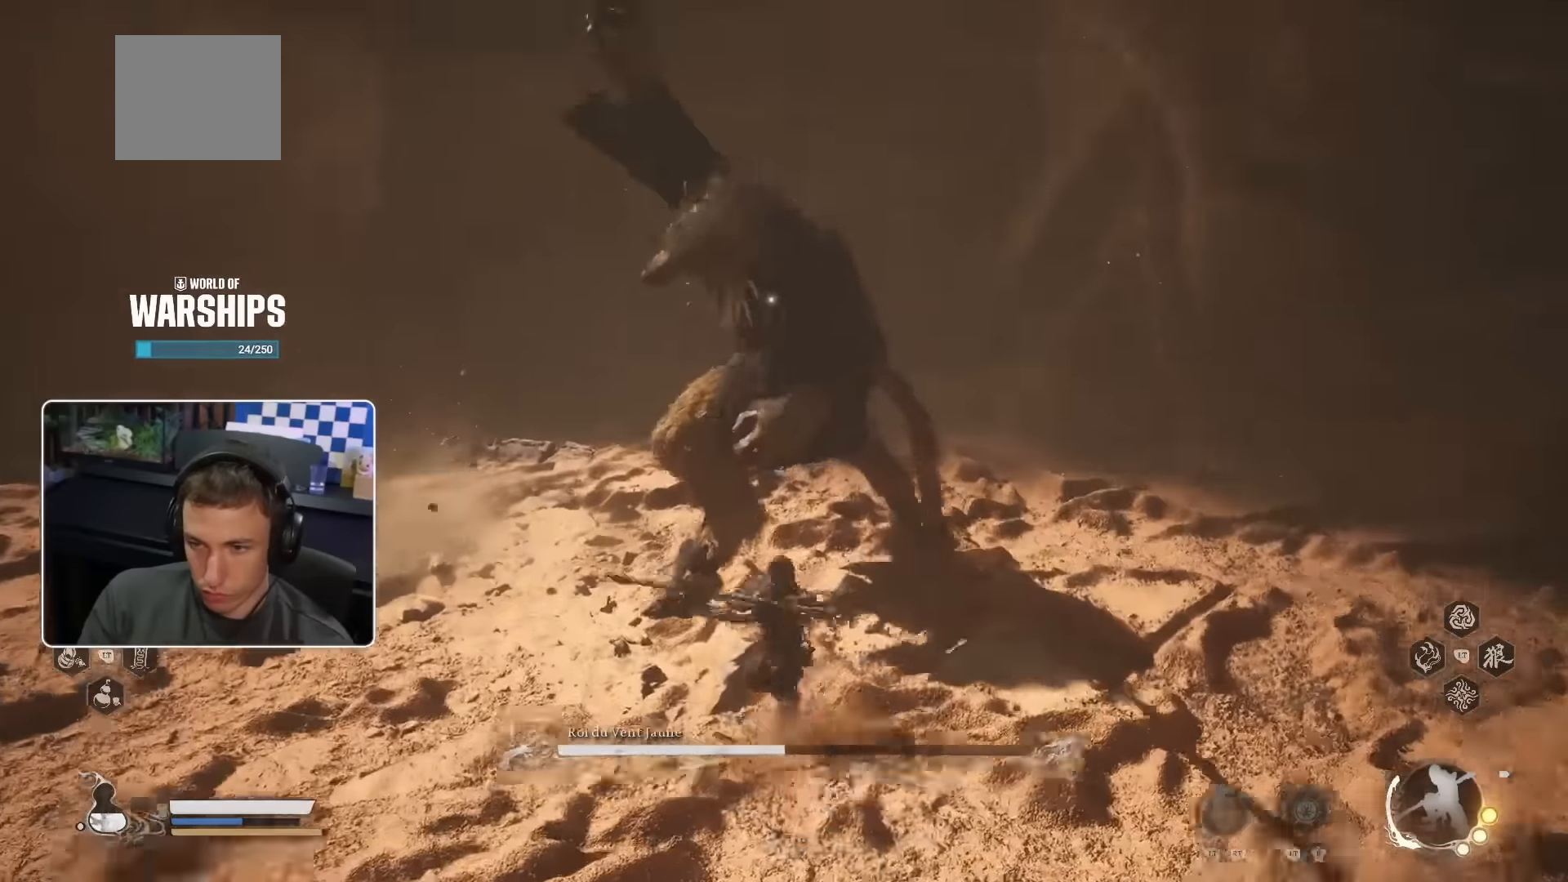
{"buttons": [], "left_stick": "up", "right_stick": "center", "events": [[16, "R1", "down"], [83, "R1", "up"], [166, "R1", "down"], [216, "R1", "up"], [283, "R1", "down"], [366, "R1", "up"], [433, "R1", "down"], [483, "R1", "up"]]}
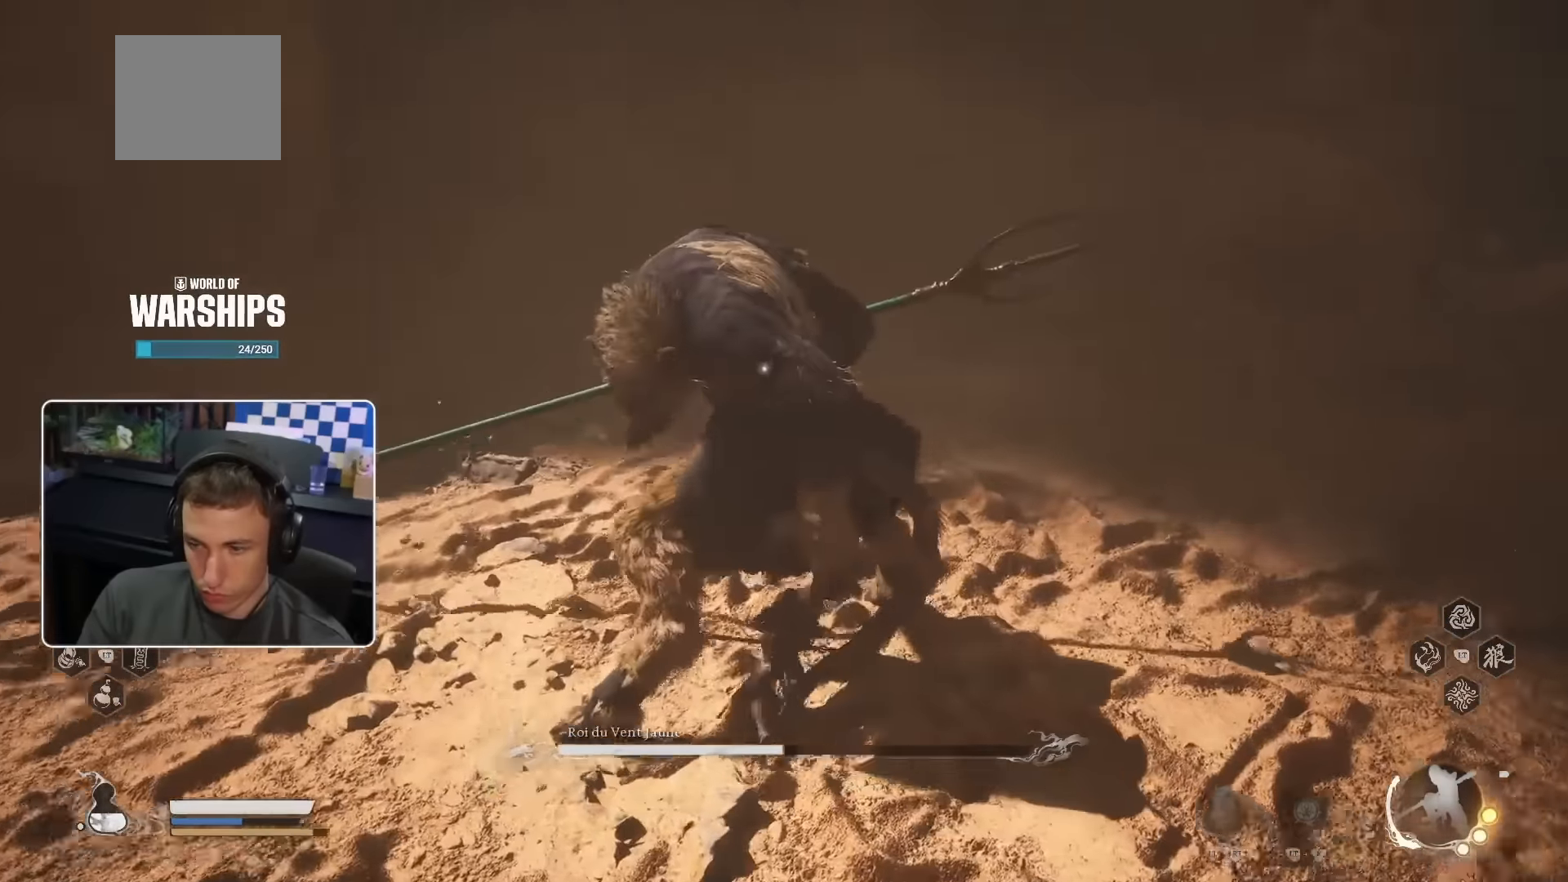
{"buttons": ["R3"], "left_stick": "center", "right_stick": "center", "events": [[66, "R1", "down"], [100, "R1", "up"], [350, "left_stick", "center"], [483, "R3", "down"]]}
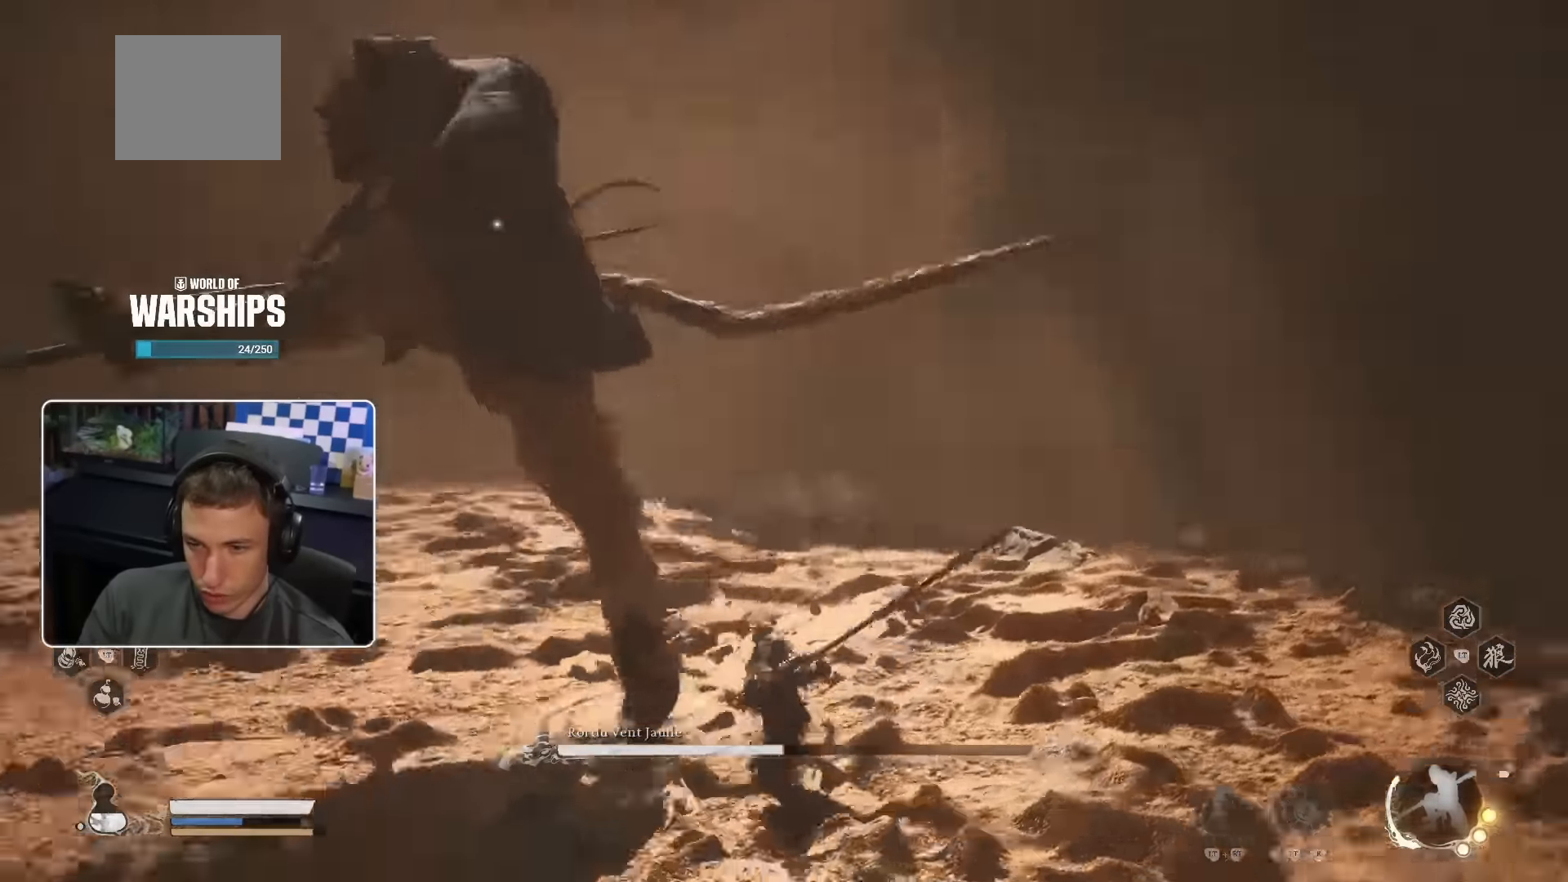
{"buttons": [], "left_stick": "center", "right_stick": "center", "events": [[83, "L3", "down"], [250, "L3", "up"], [400, "R3", "up"]]}
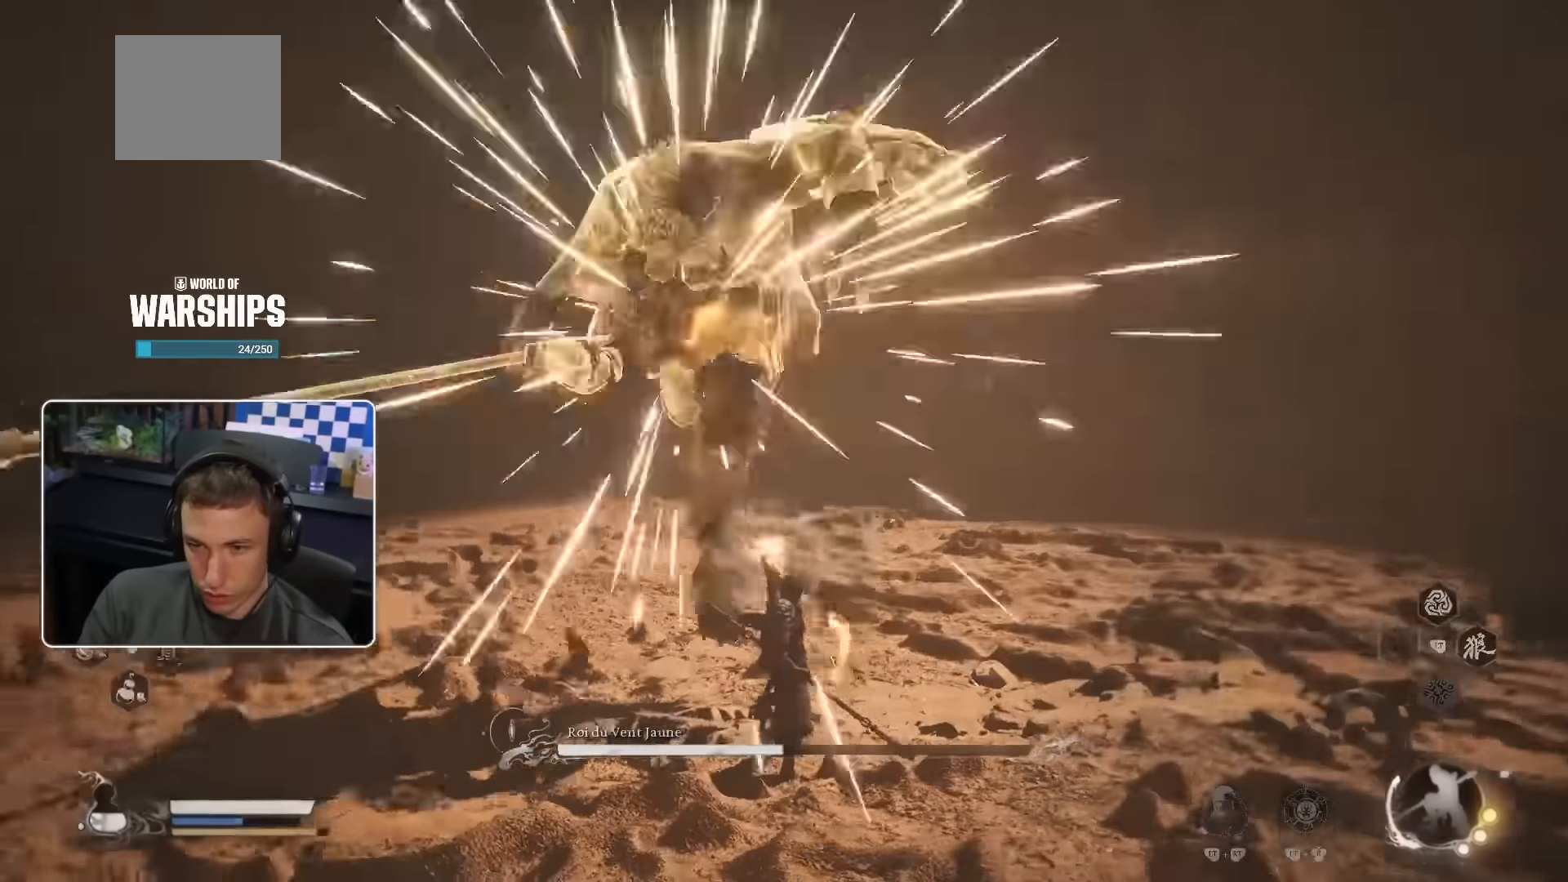
{"buttons": ["R2"], "left_stick": "up", "right_stick": "center", "events": [[283, "left_stick", "up"], [400, "R2", "down"]]}
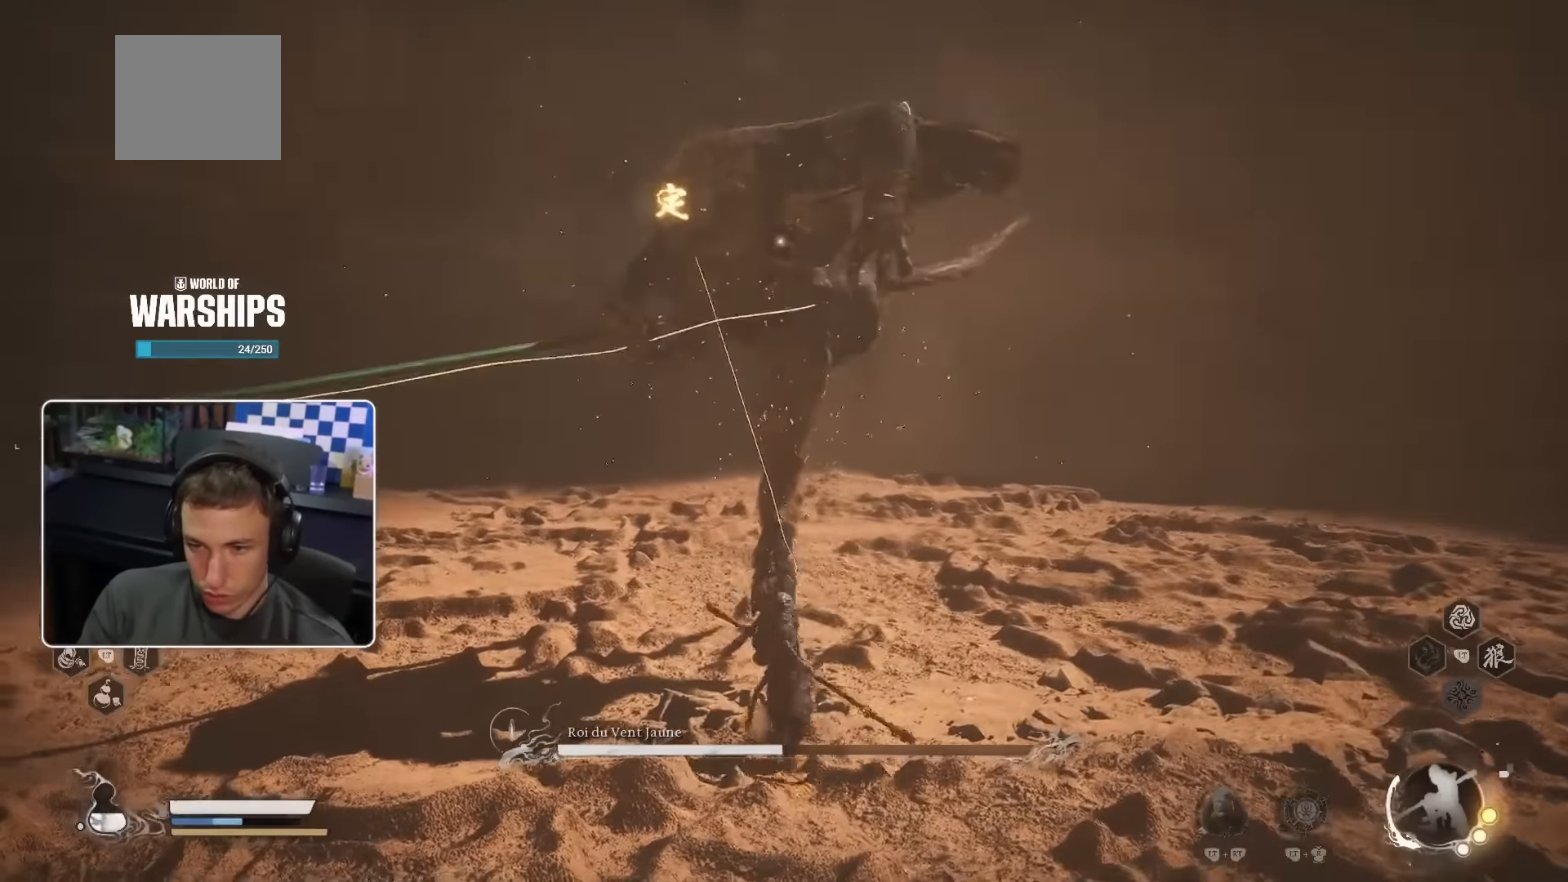
{"buttons": ["R2"], "left_stick": "up", "right_stick": "center", "events": [[233, "R2", "up"], [300, "R2", "down"]]}
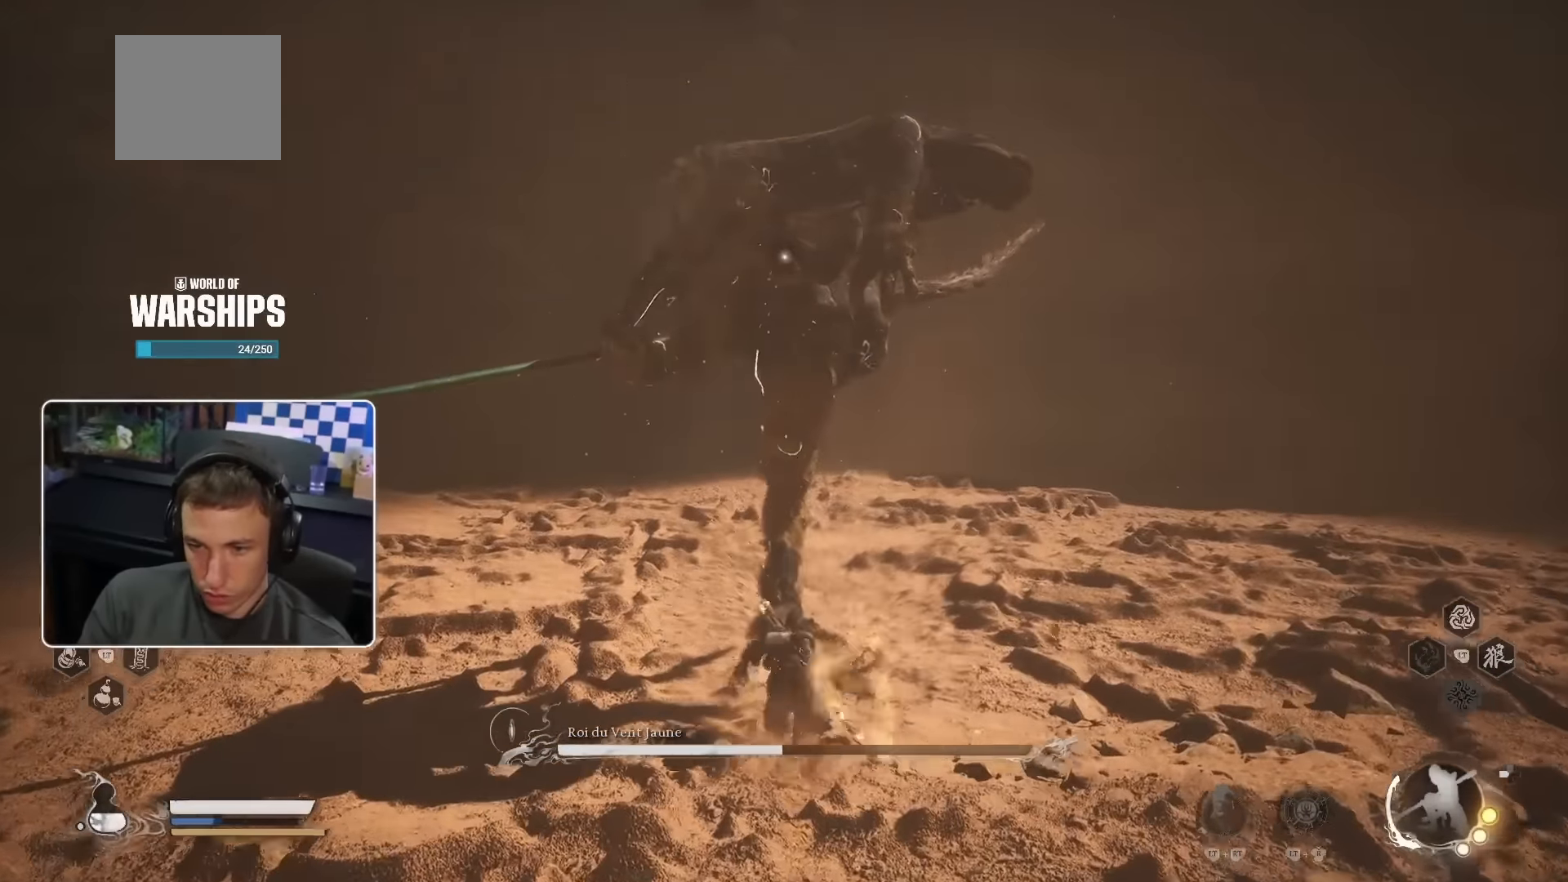
{"buttons": [], "left_stick": "up", "right_stick": "center", "events": [[50, "R2", "up"], [116, "R2", "down"], [500, "R2", "up"]]}
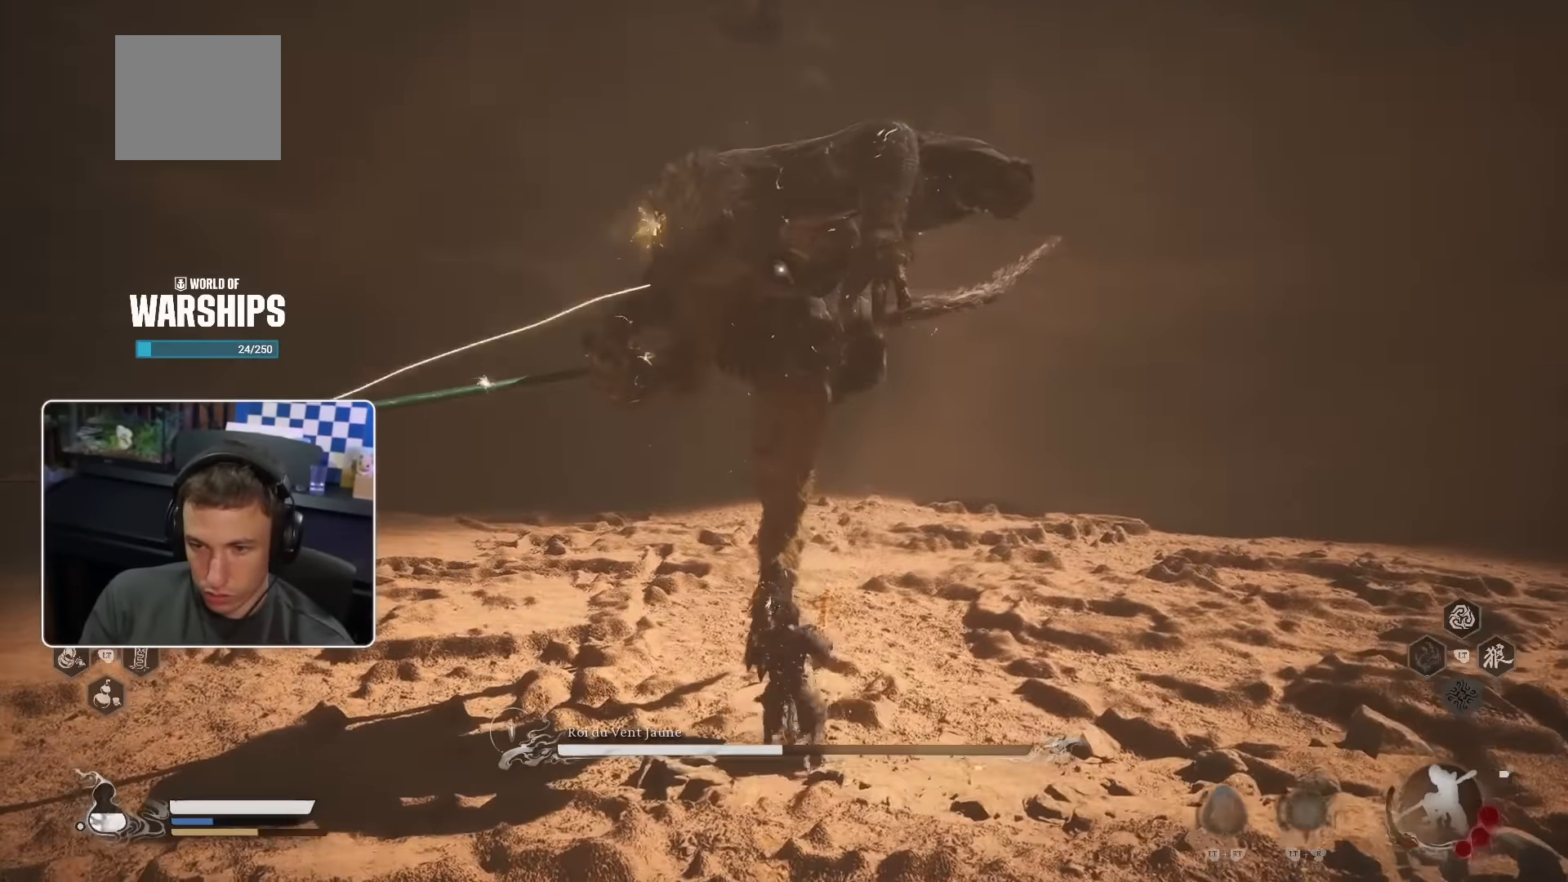
{"buttons": ["R2"], "left_stick": "up-left", "right_stick": "center", "events": [[16, "R2", "down"], [283, "R2", "up"], [333, "R2", "down"], [433, "R2", "up"], [433, "left_stick", "up-left"], [483, "R2", "down"]]}
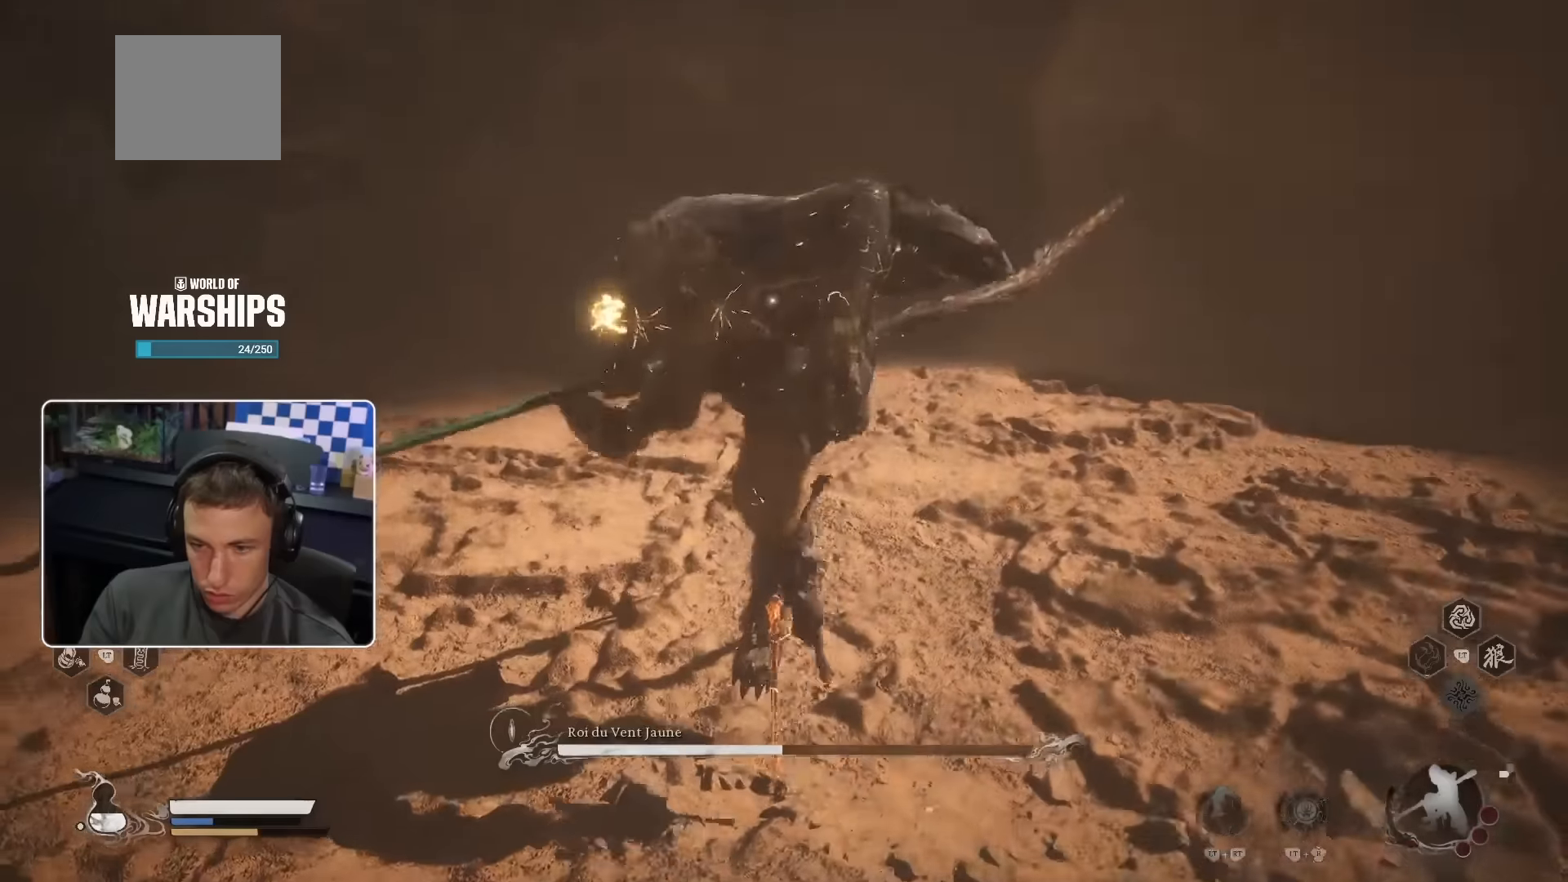
{"buttons": [], "left_stick": "up", "right_stick": "center", "events": [[83, "R2", "up"], [150, "R2", "down"], [217, "left_stick", "up"], [250, "R2", "up"]]}
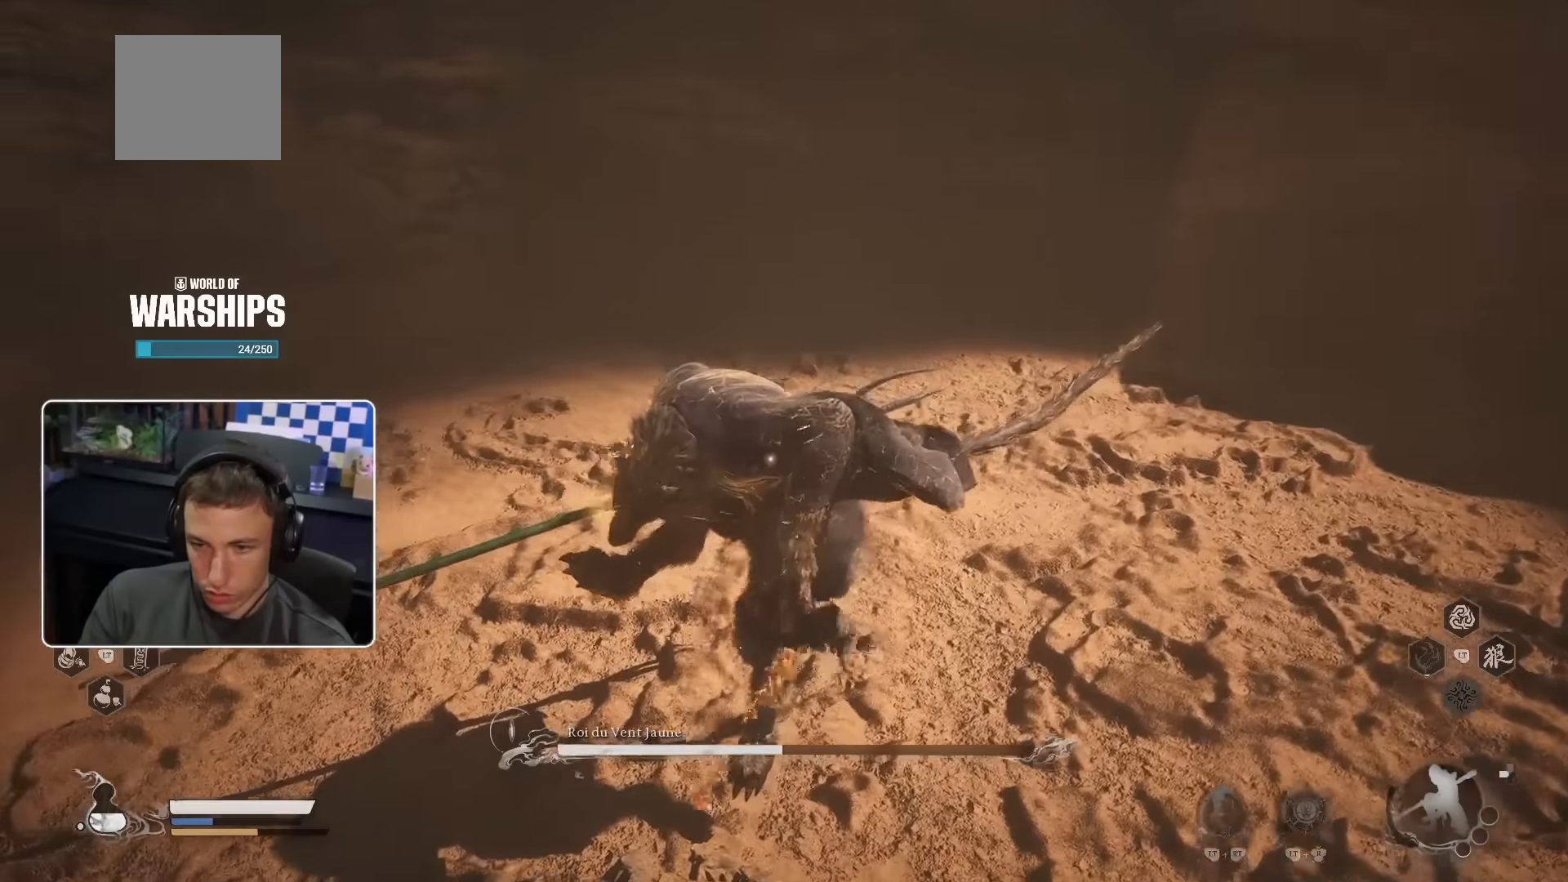
{"buttons": [], "left_stick": "up", "right_stick": "center", "events": []}
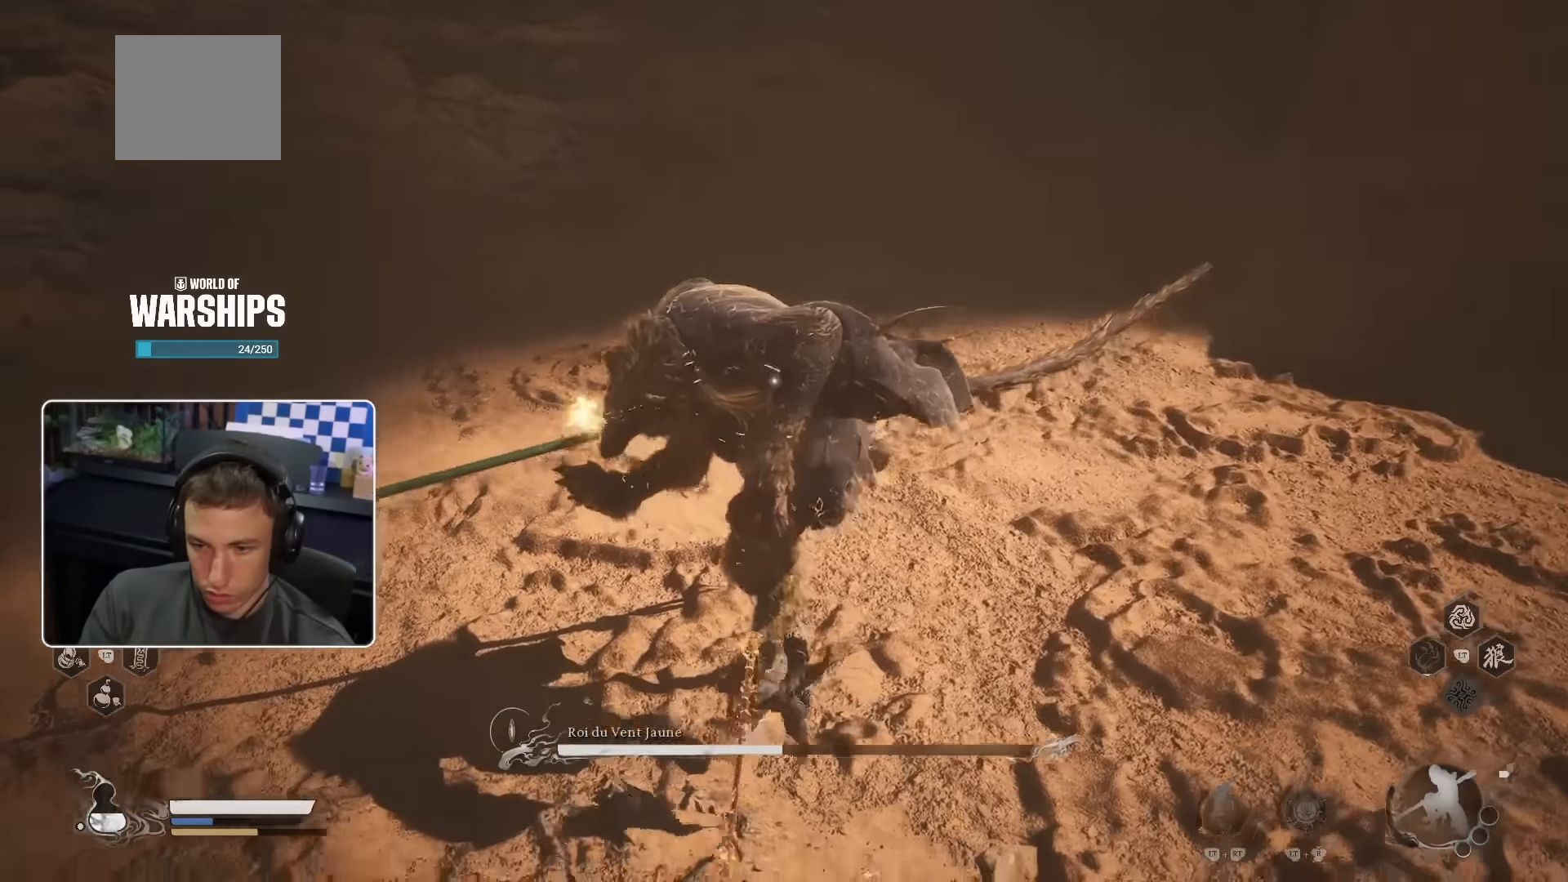
{"buttons": [], "left_stick": "up", "right_stick": "center", "events": []}
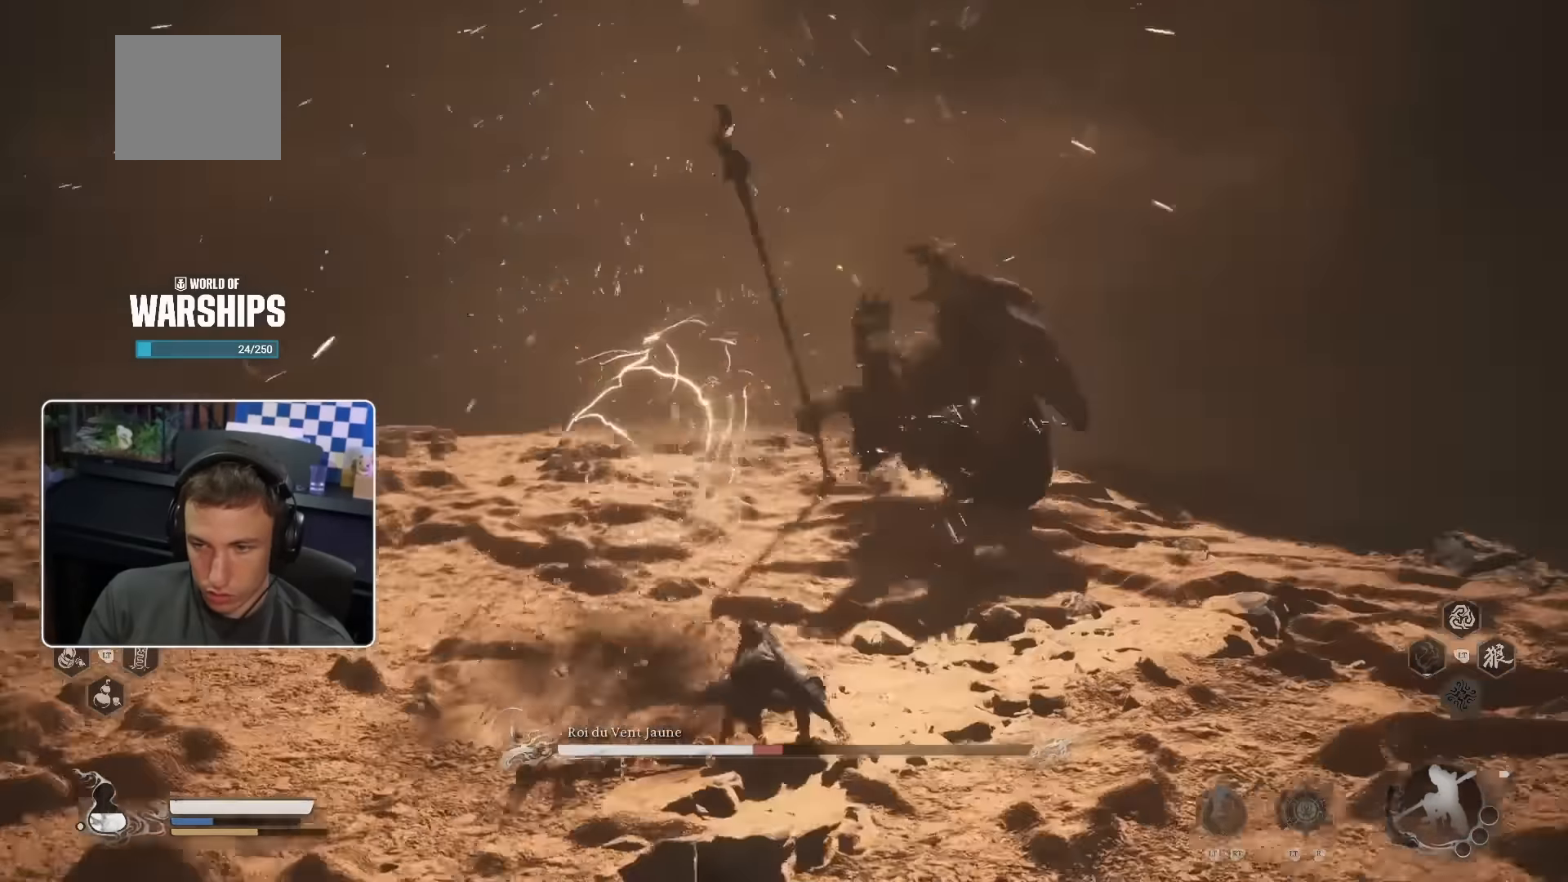
{"buttons": [], "left_stick": "up", "right_stick": "center", "events": [[400, "right_stick", "up-right"], [467, "right_stick", "center"]]}
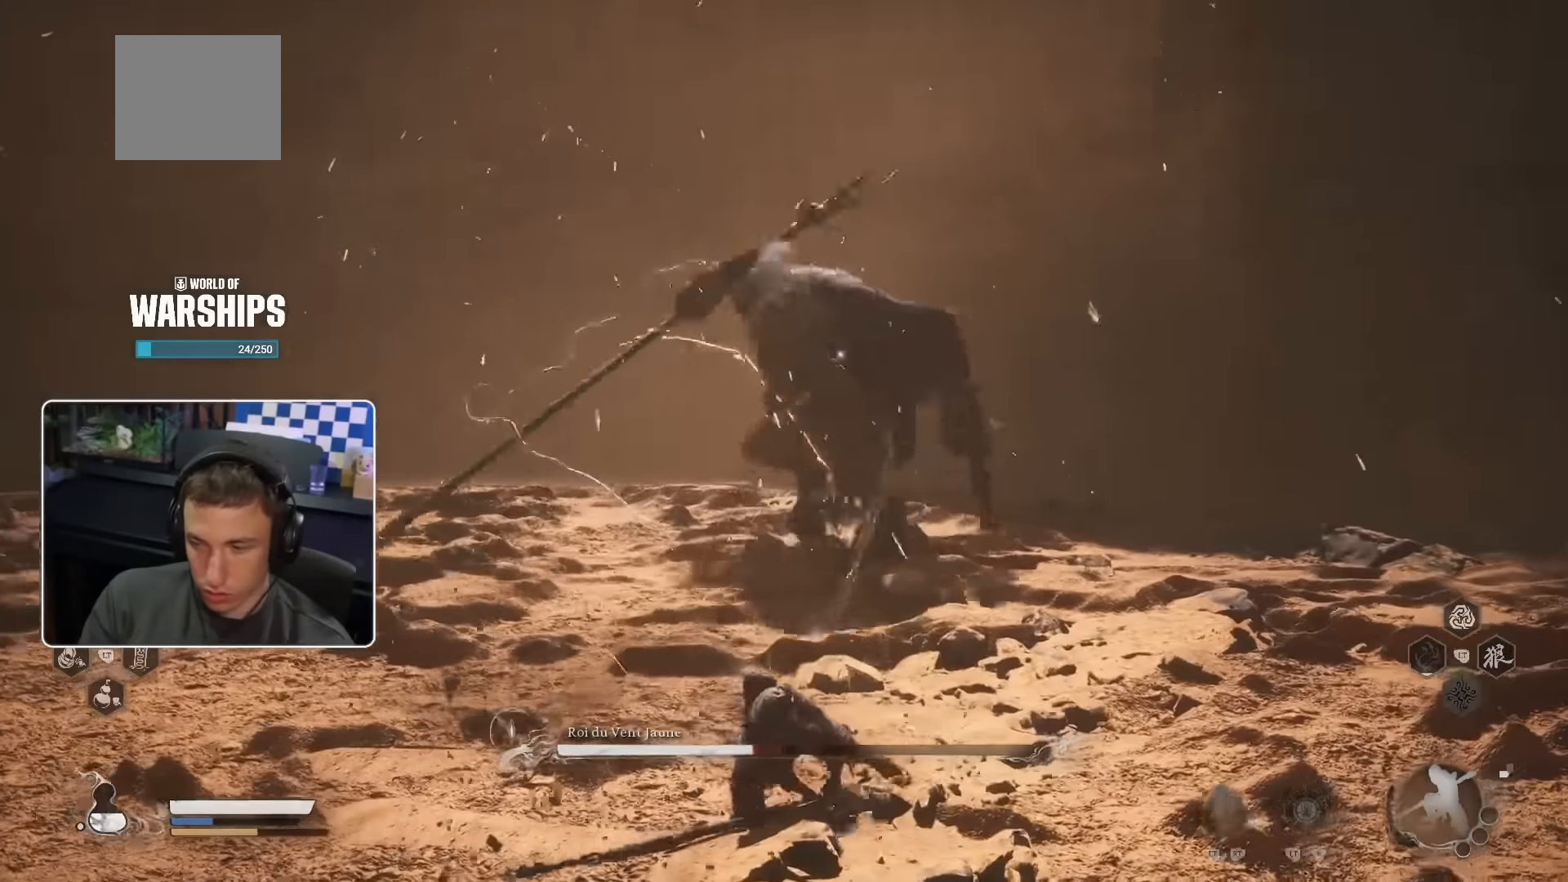
{"buttons": [], "left_stick": "up", "right_stick": "center", "events": []}
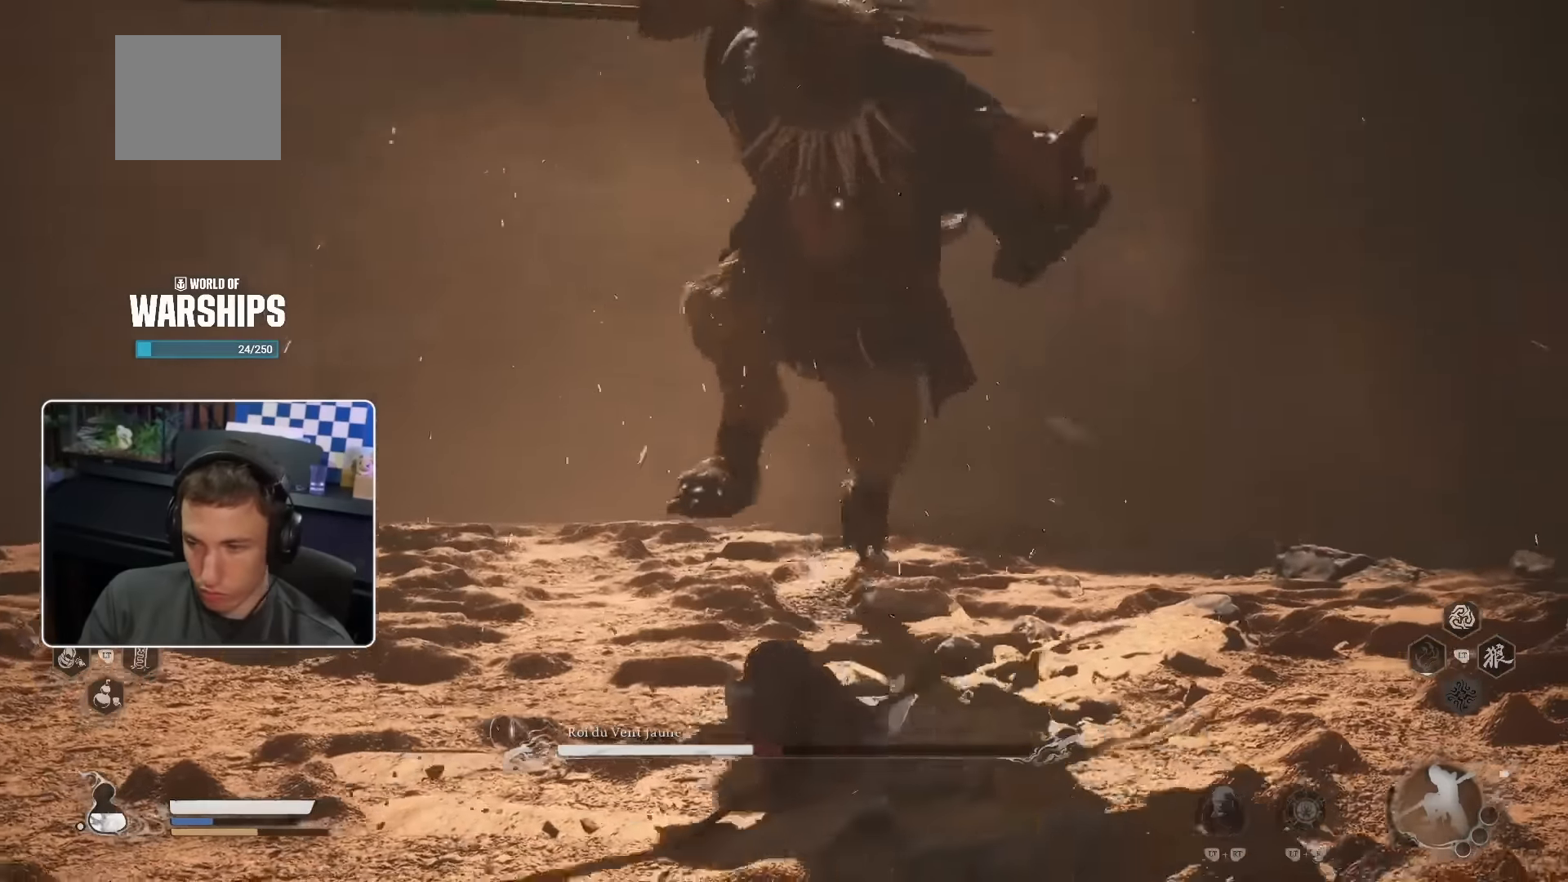
{"buttons": ["SQUARE"], "left_stick": "up", "right_stick": "center", "events": [[300, "SQUARE", "down"], [367, "SQUARE", "up"], [467, "SQUARE", "down"]]}